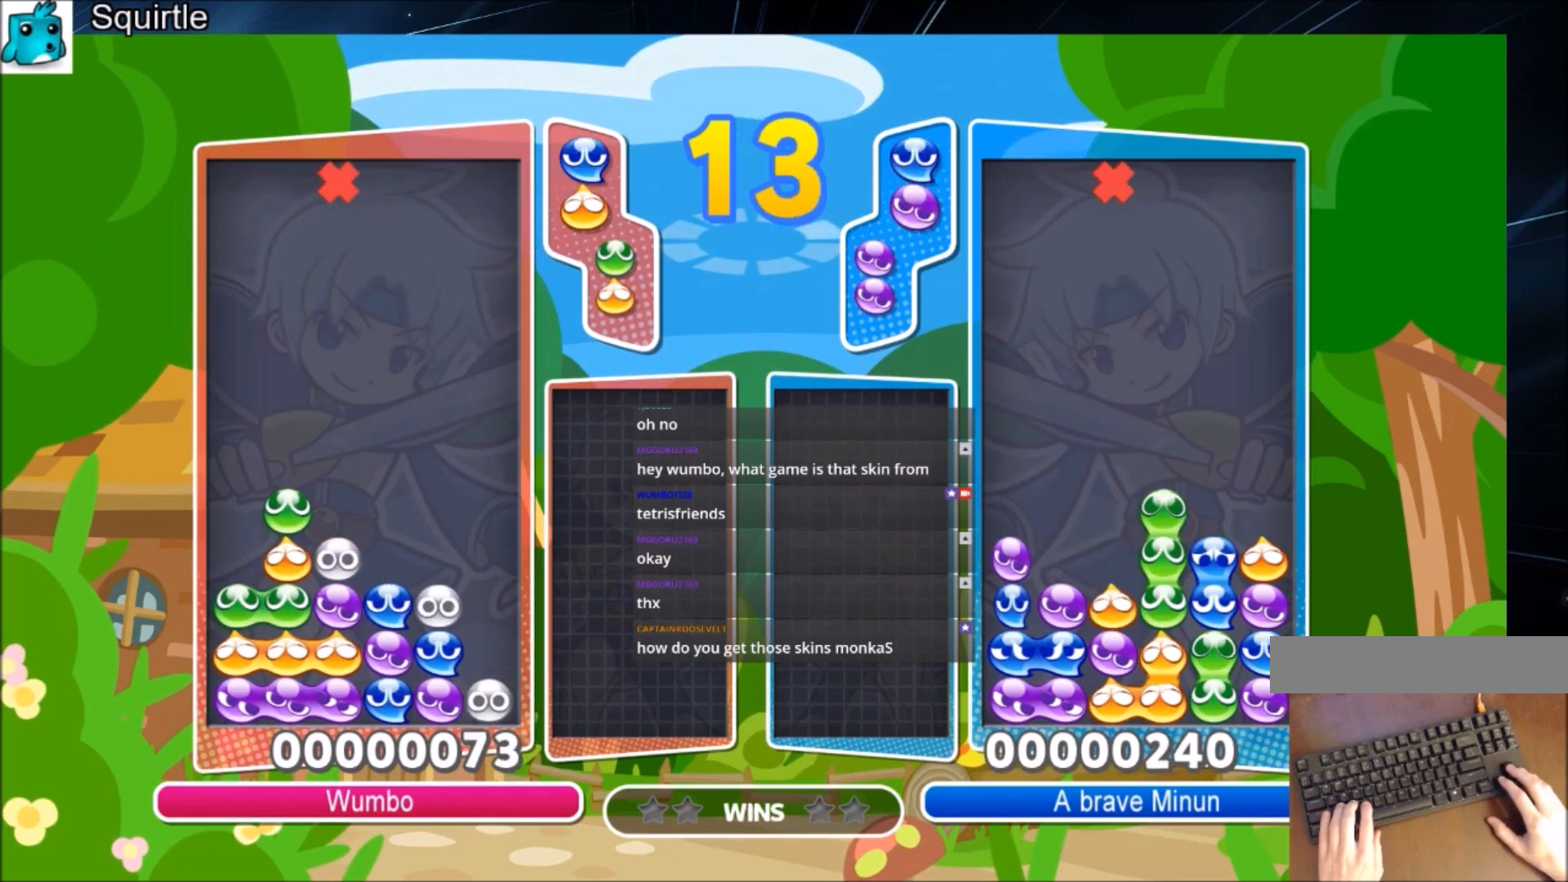
Gameplay with keyboard; each line is a JSON object with the keys held at the frame after it. "events" lists presses ("down") and releases ("up") of "c", "down", "left", "right", "shift", "up", "x" and "z" between this image and that frame as [ms after this image, input, new state], when the widget could be followed in between. No other keys are recorded. Mouse input is not recorded.
{"keys": ["right", "z"], "events": [[167, "z", "down"], [333, "z", "up"], [367, "z", "down"]]}
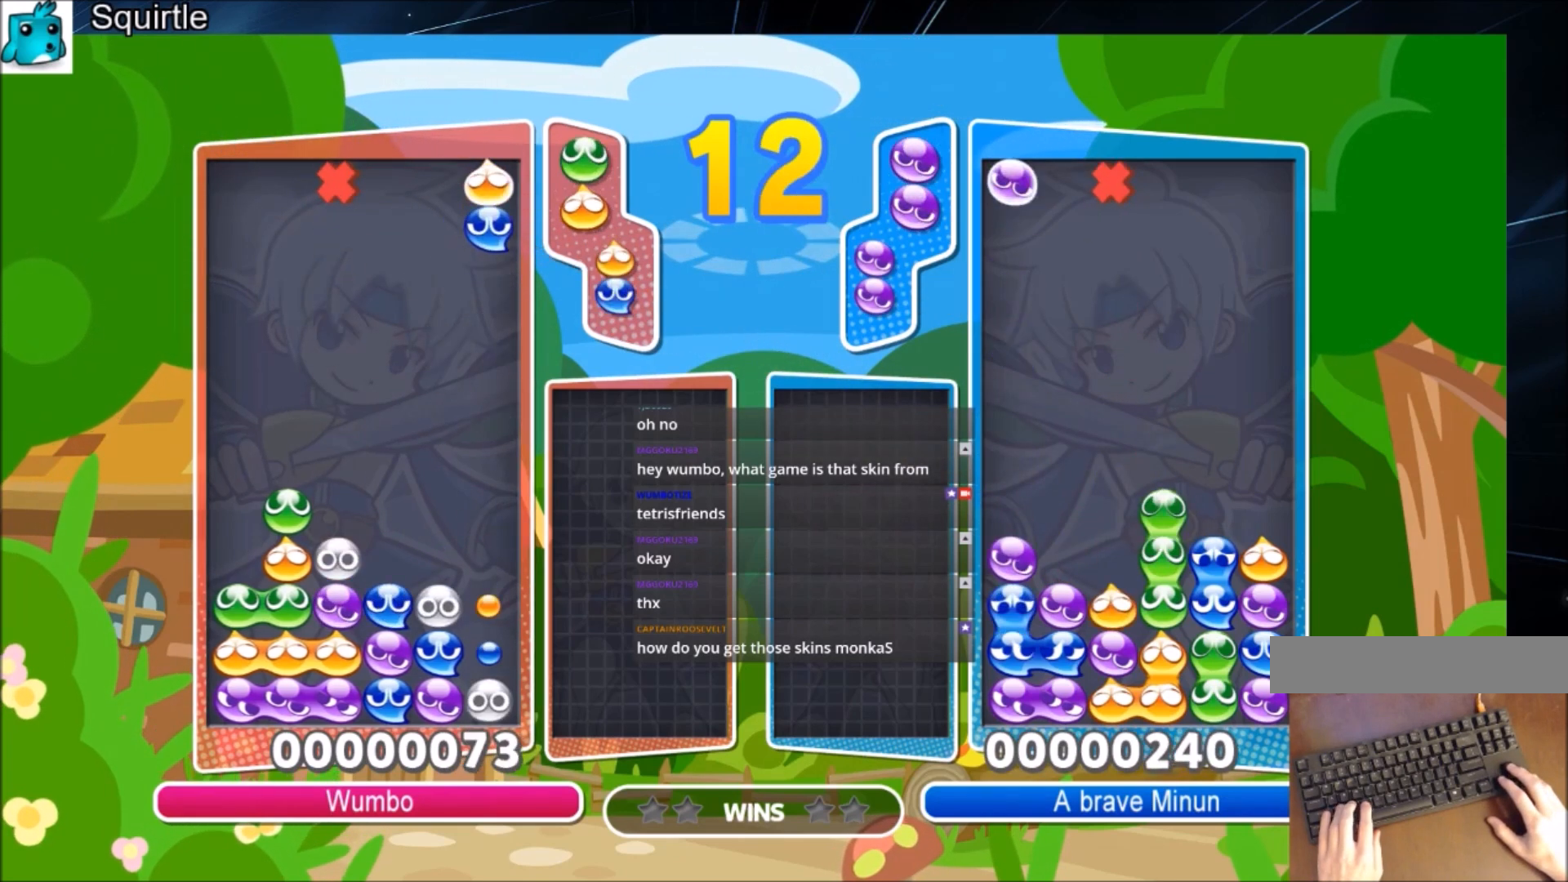
{"keys": ["up"], "events": [[67, "z", "up"], [100, "up", "down"], [167, "right", "up"]]}
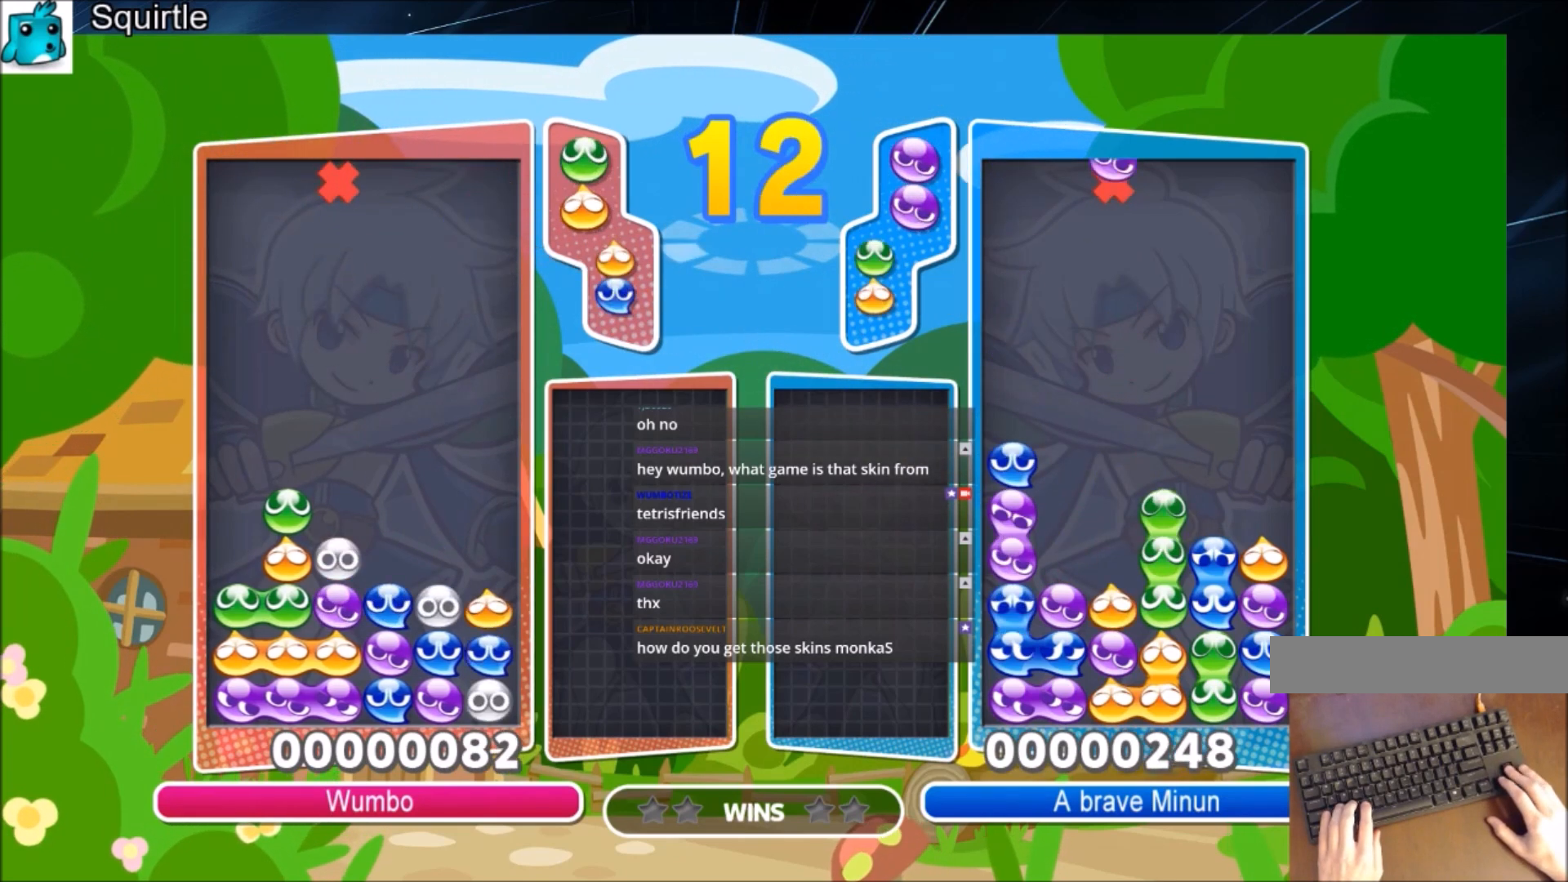
{"keys": ["left"], "events": [[367, "up", "up"], [500, "left", "down"]]}
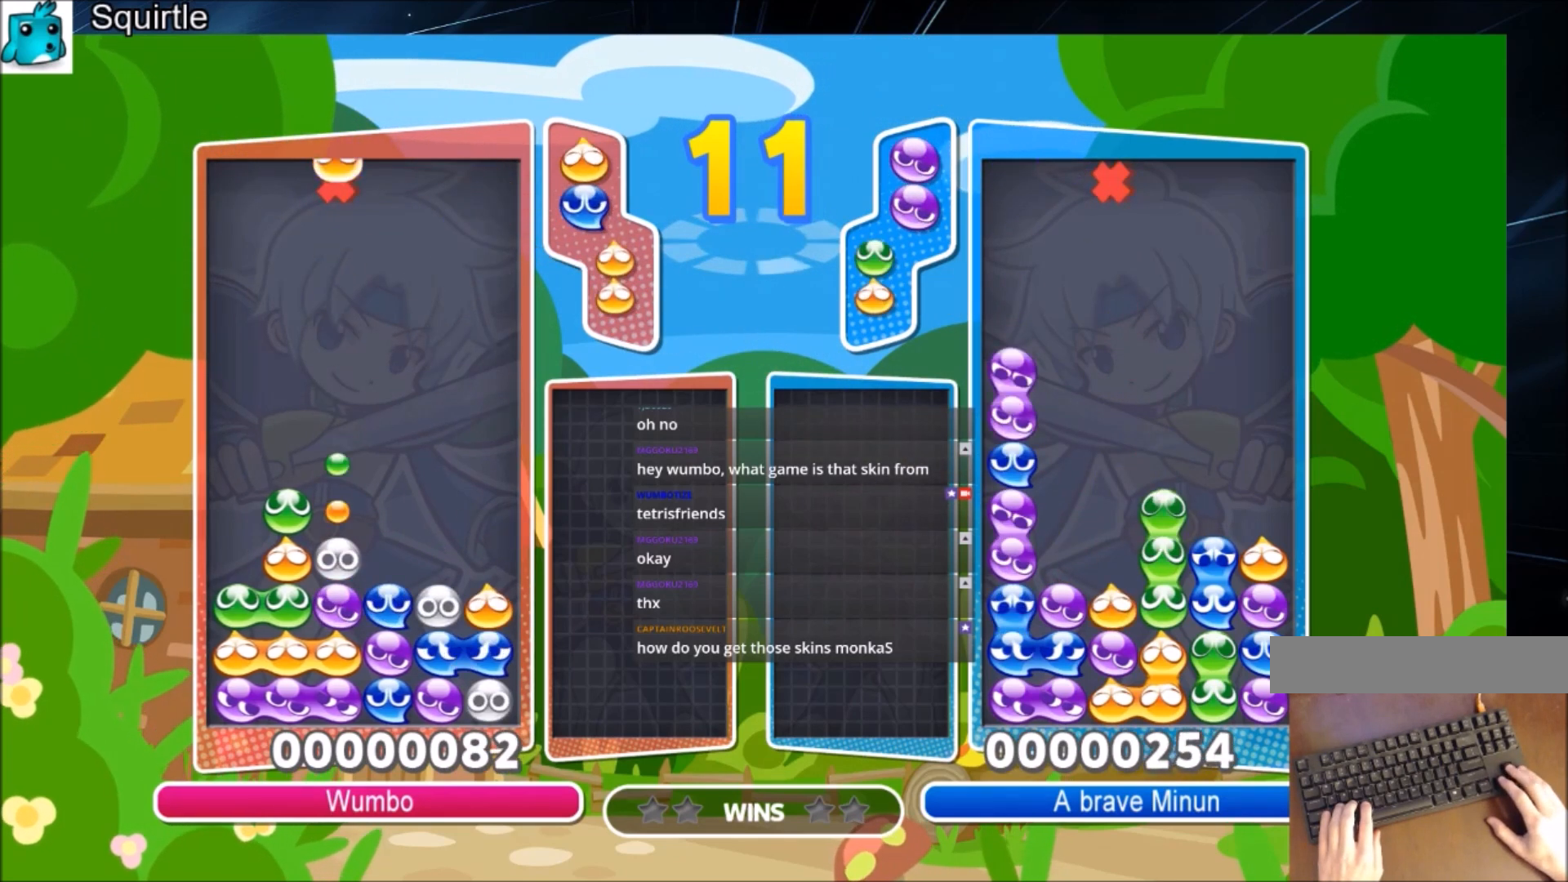
{"keys": ["left"], "events": [[134, "z", "down"], [267, "z", "up"]]}
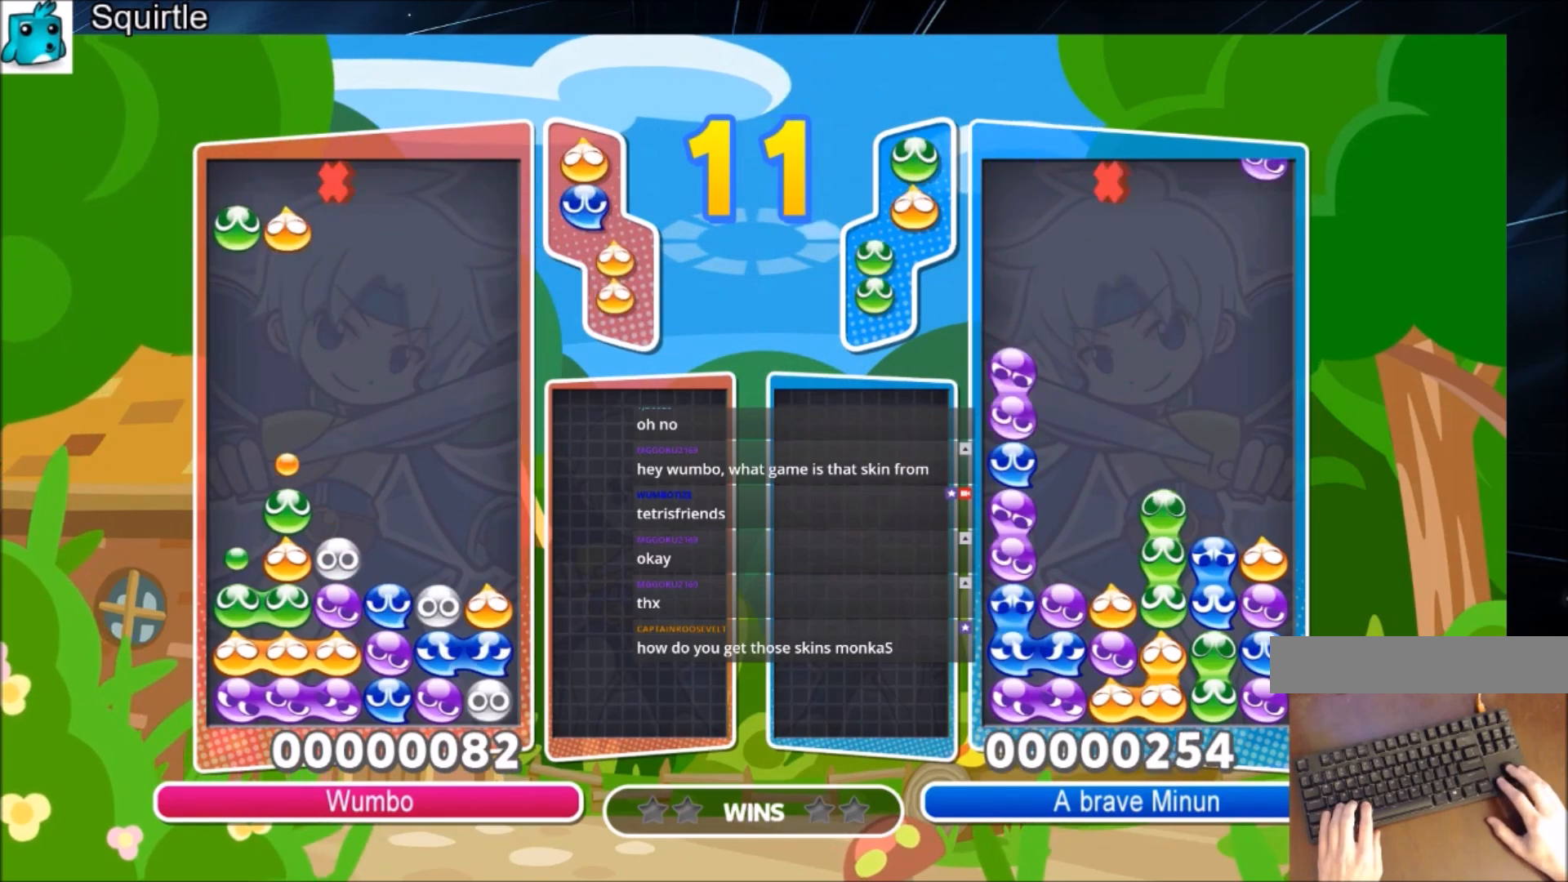
{"keys": ["left", "up"], "events": [[167, "z", "down"], [233, "up", "down"], [300, "z", "up"]]}
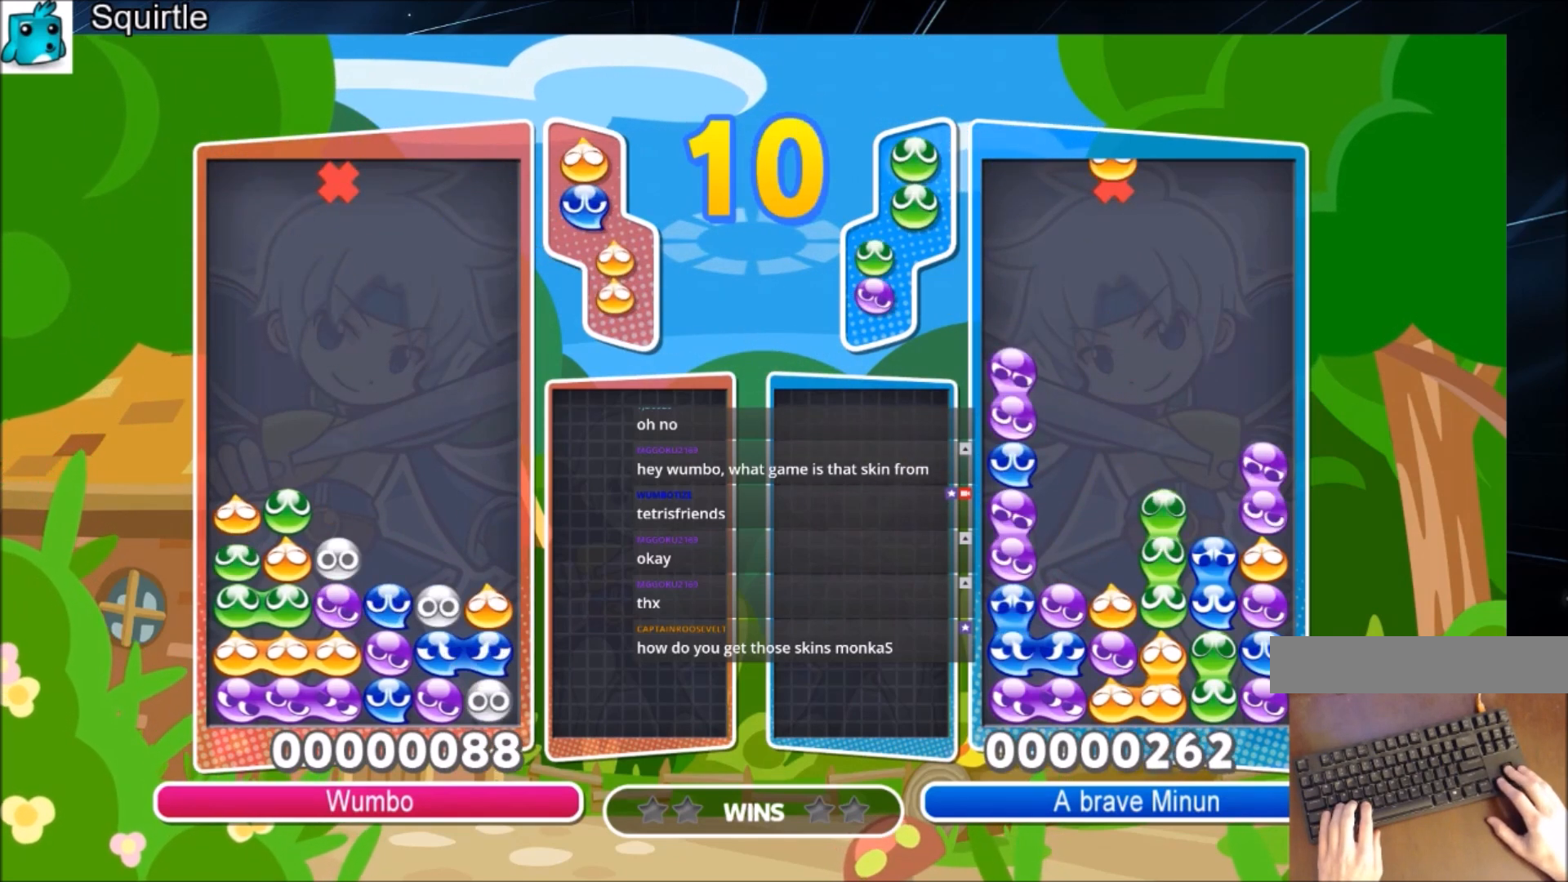
{"keys": ["left", "up", "x"], "events": [[67, "up", "up"], [301, "x", "down"], [367, "x", "up"], [467, "up", "down"], [467, "x", "down"]]}
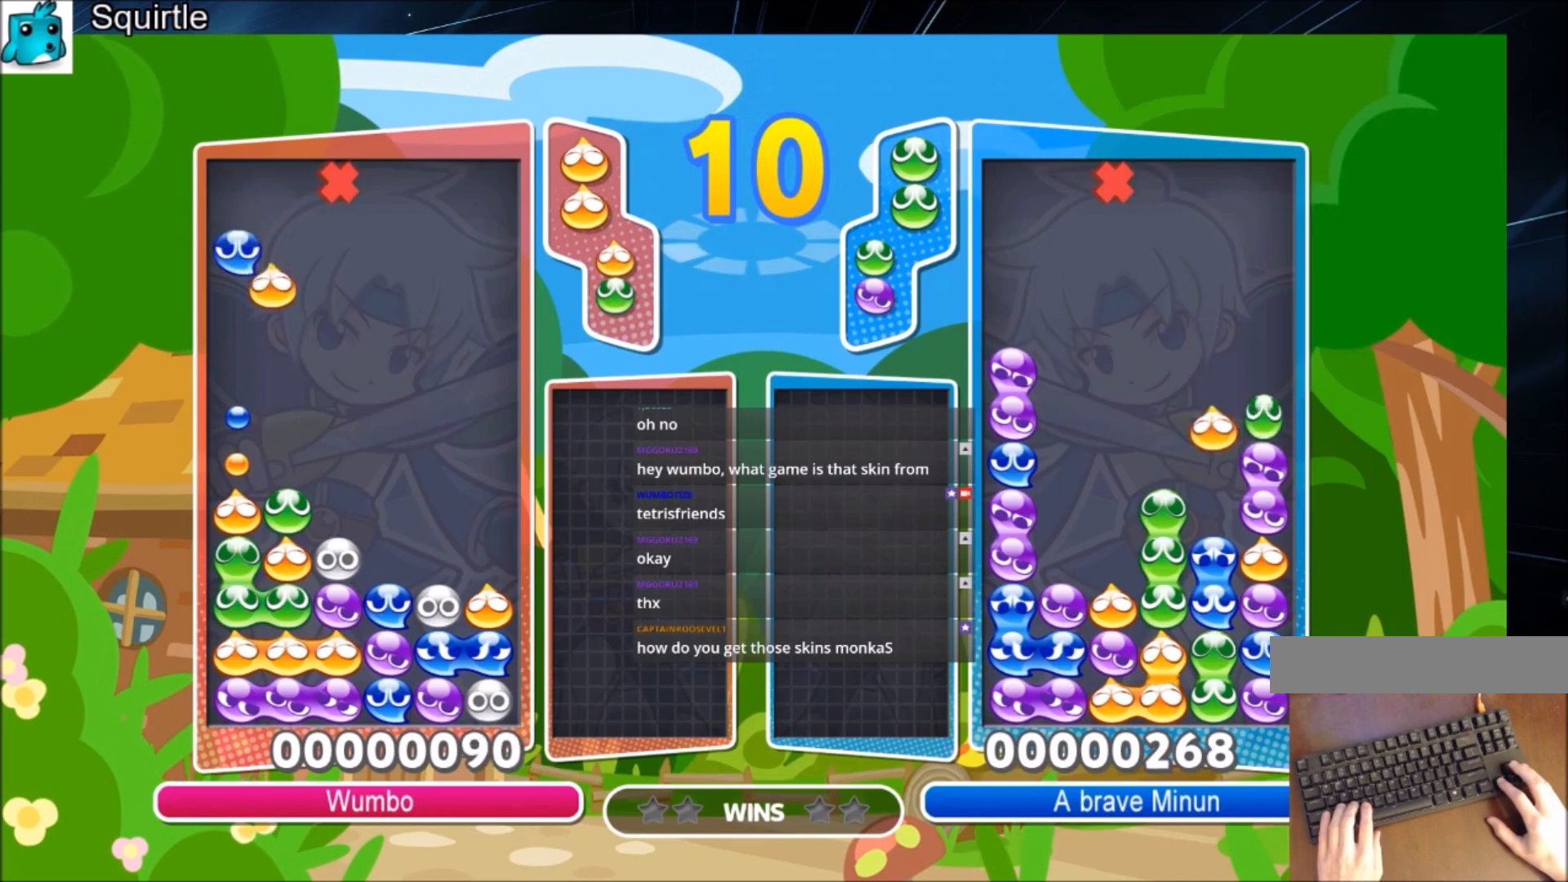
{"keys": ["left"], "events": [[100, "x", "up"], [300, "up", "up"]]}
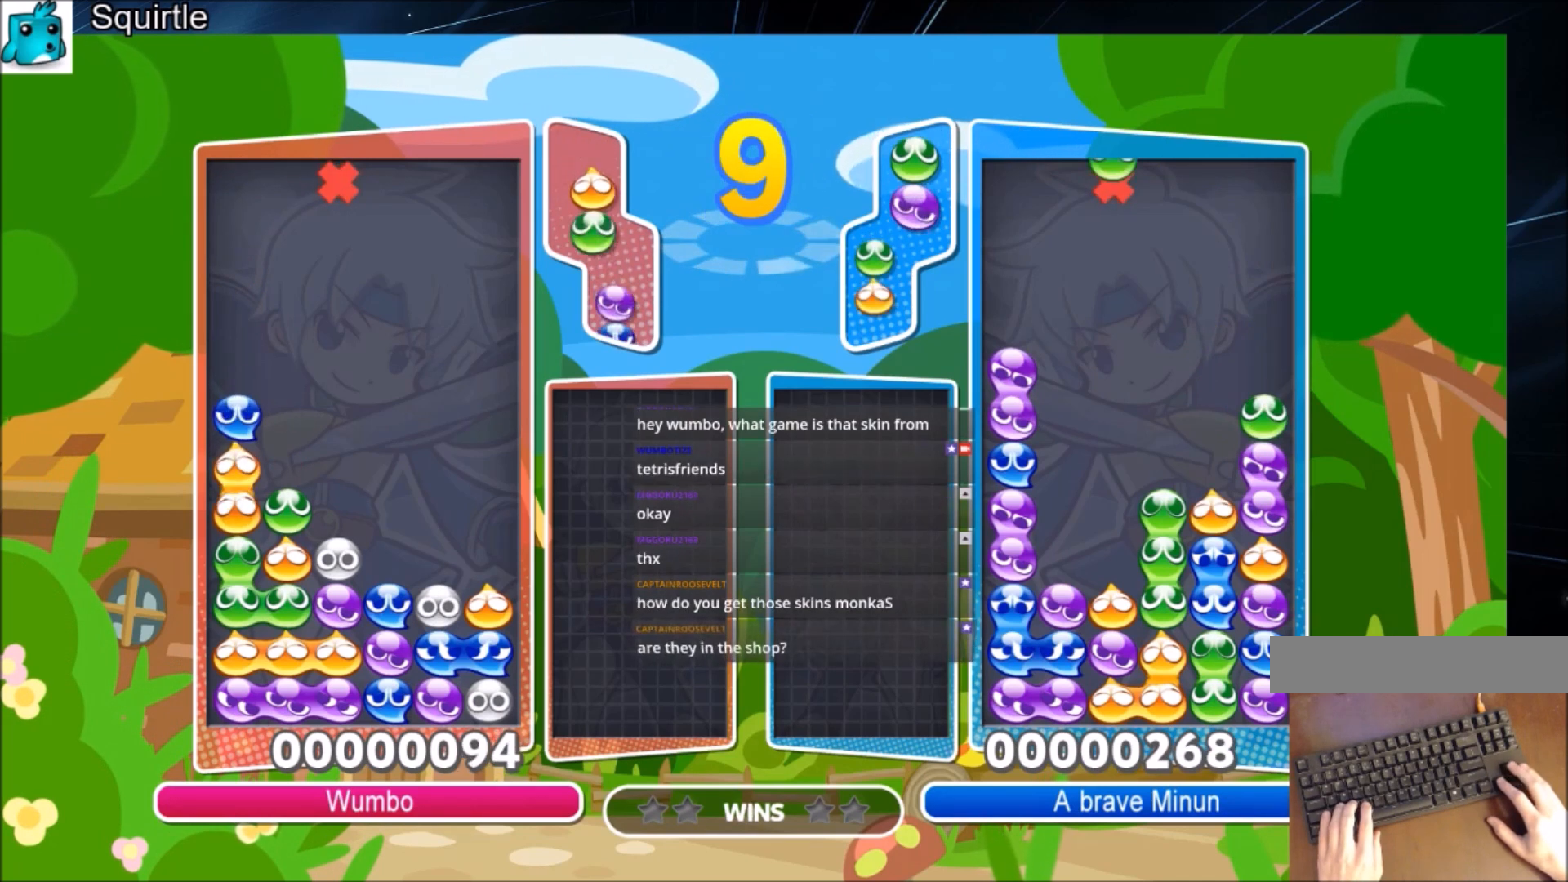
{"keys": ["left"], "events": [[34, "up", "down"], [501, "up", "up"]]}
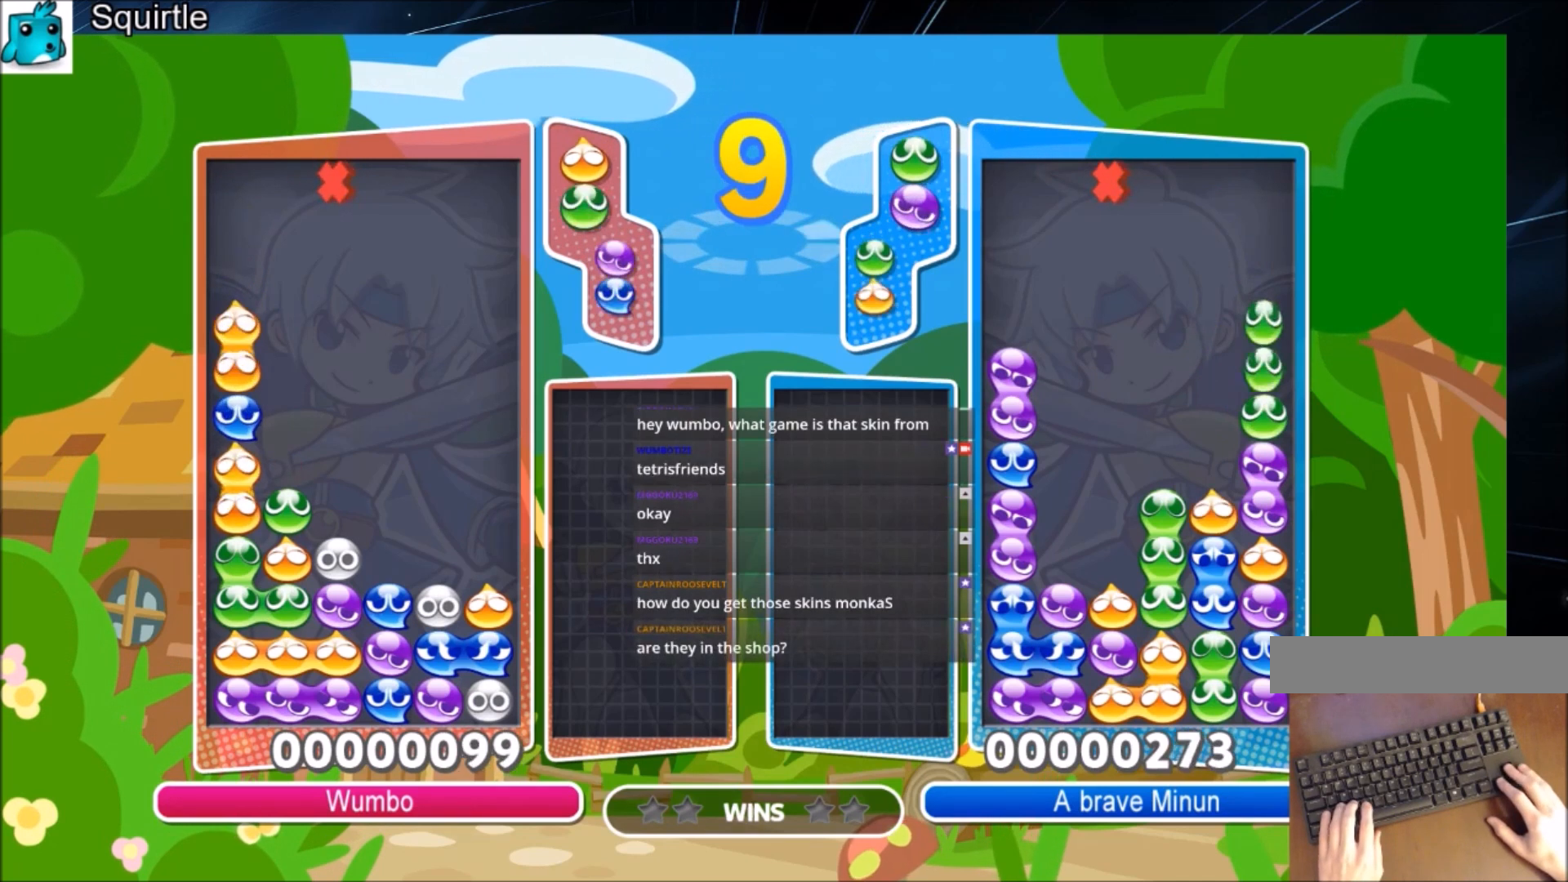
{"keys": ["left", "up"], "events": [[333, "up", "down"]]}
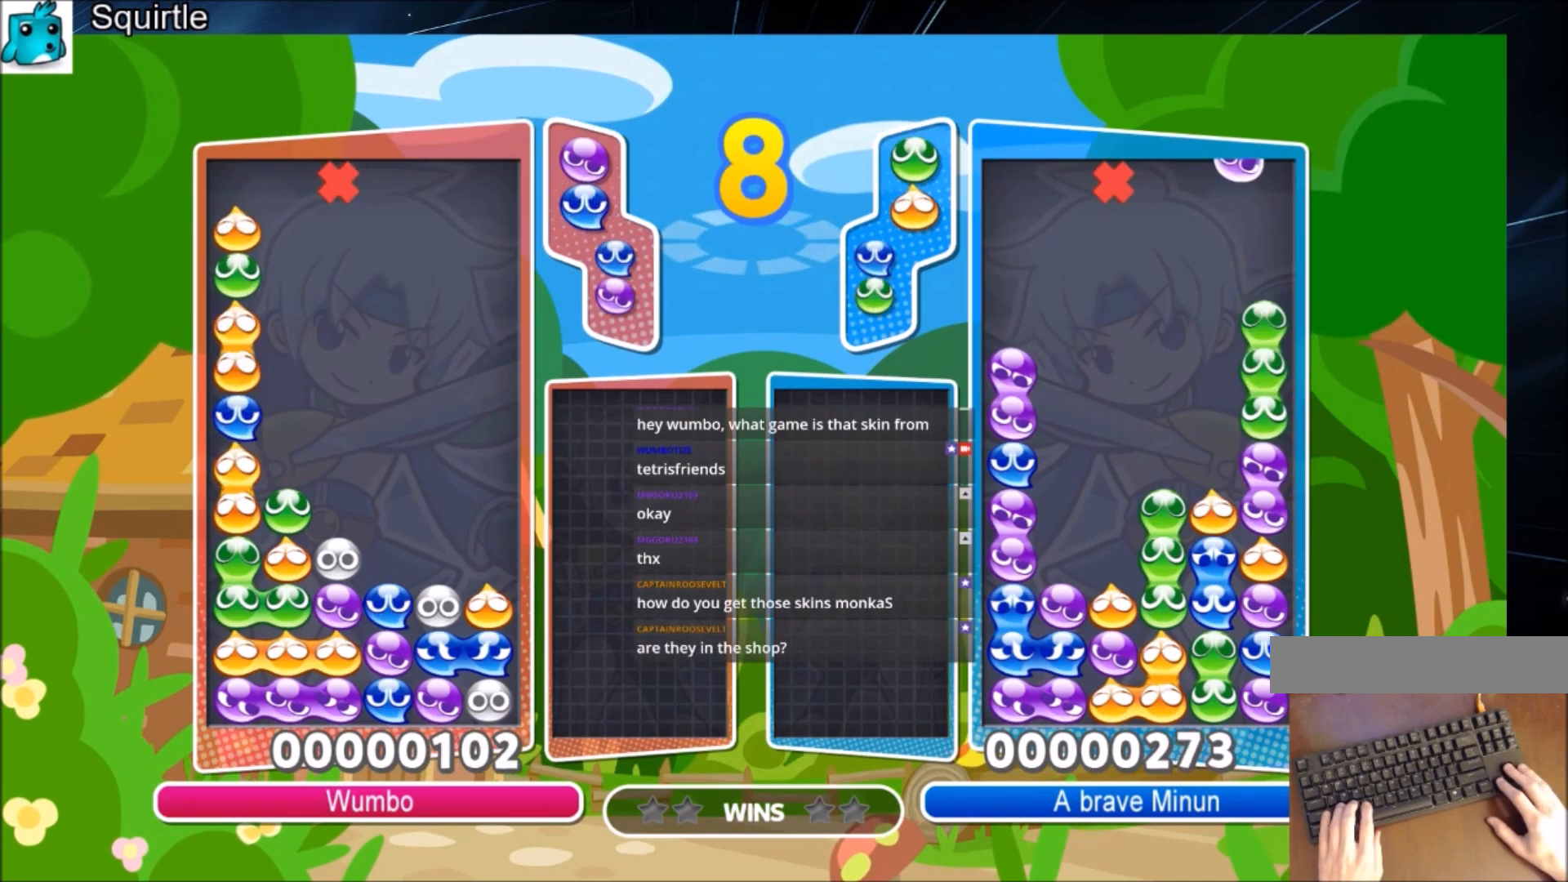
{"keys": ["up", "x"], "events": [[67, "left", "up"], [134, "up", "up"], [301, "x", "down"], [334, "left", "down"], [401, "x", "up"], [434, "left", "up"], [467, "up", "down"], [467, "x", "down"]]}
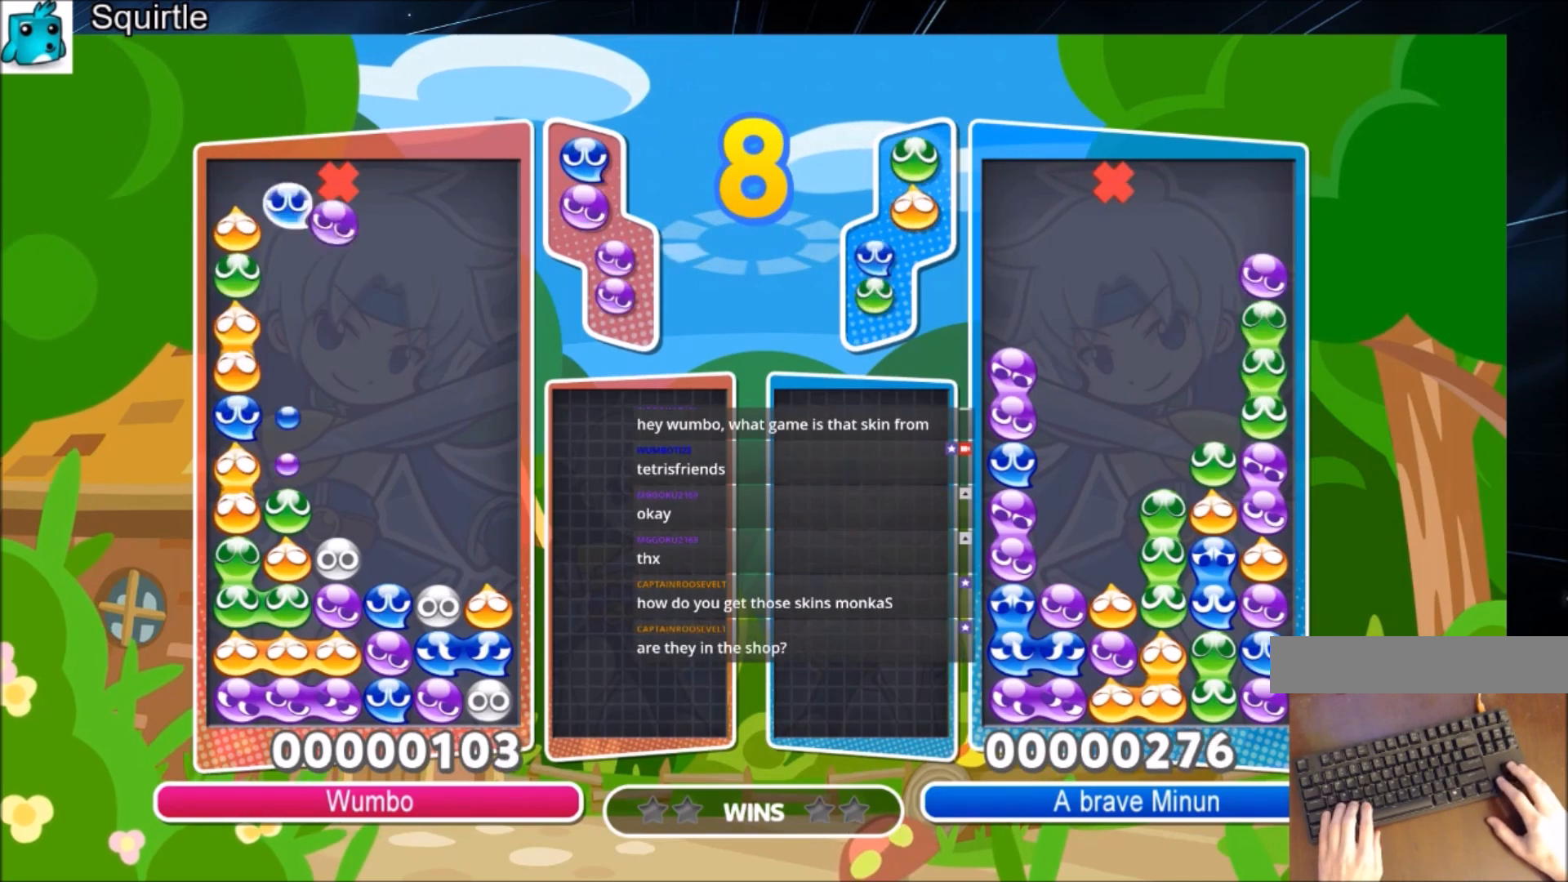
{"keys": [], "events": [[133, "x", "up"], [500, "up", "up"]]}
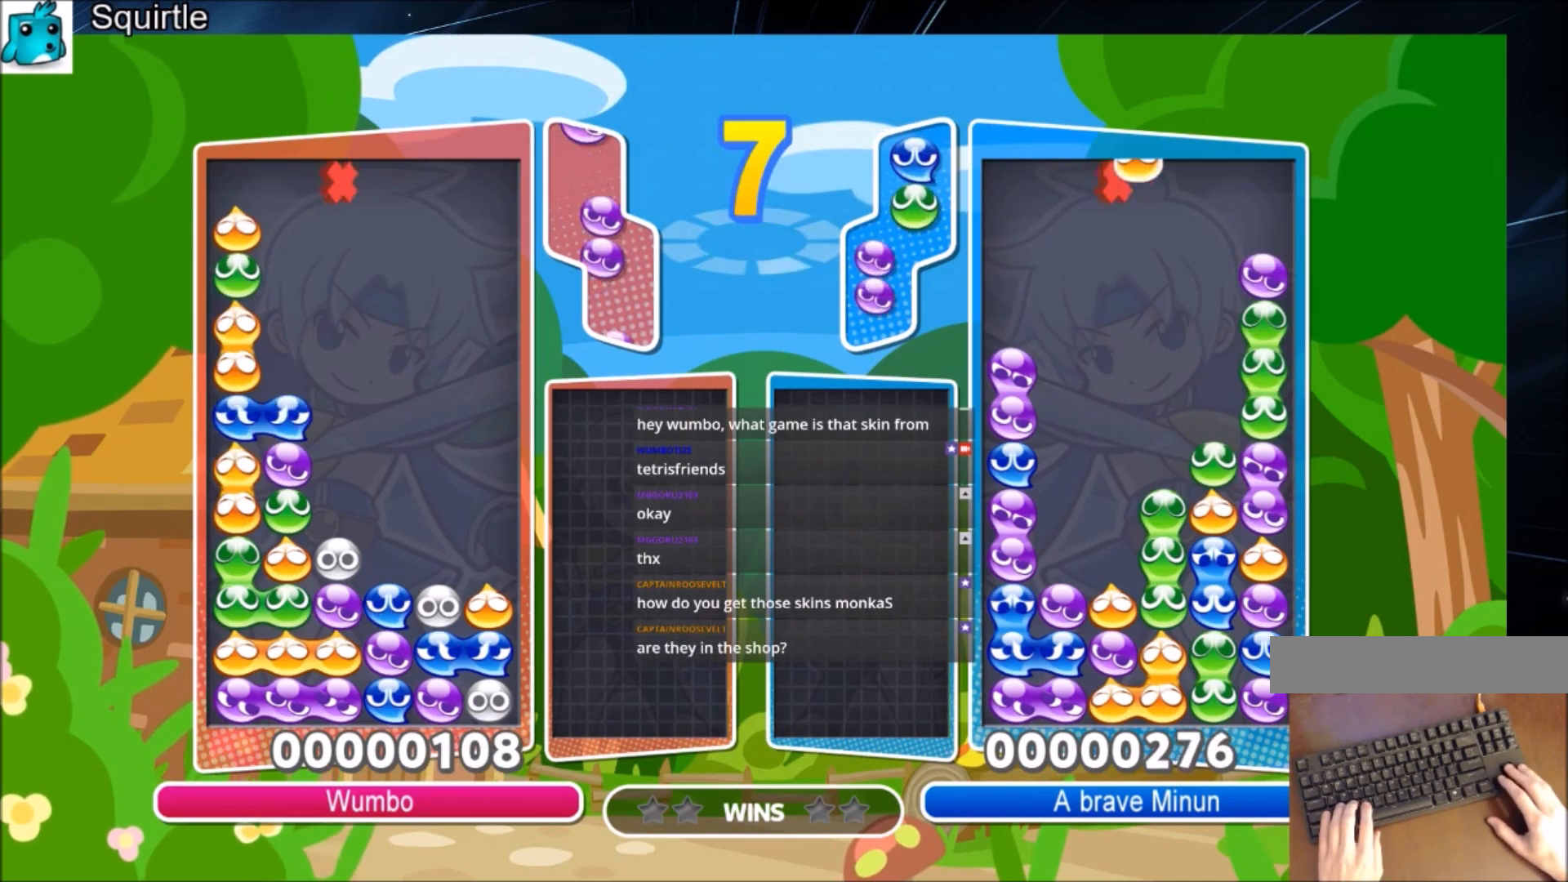
{"keys": [], "events": [[434, "left", "down"], [467, "left", "up"]]}
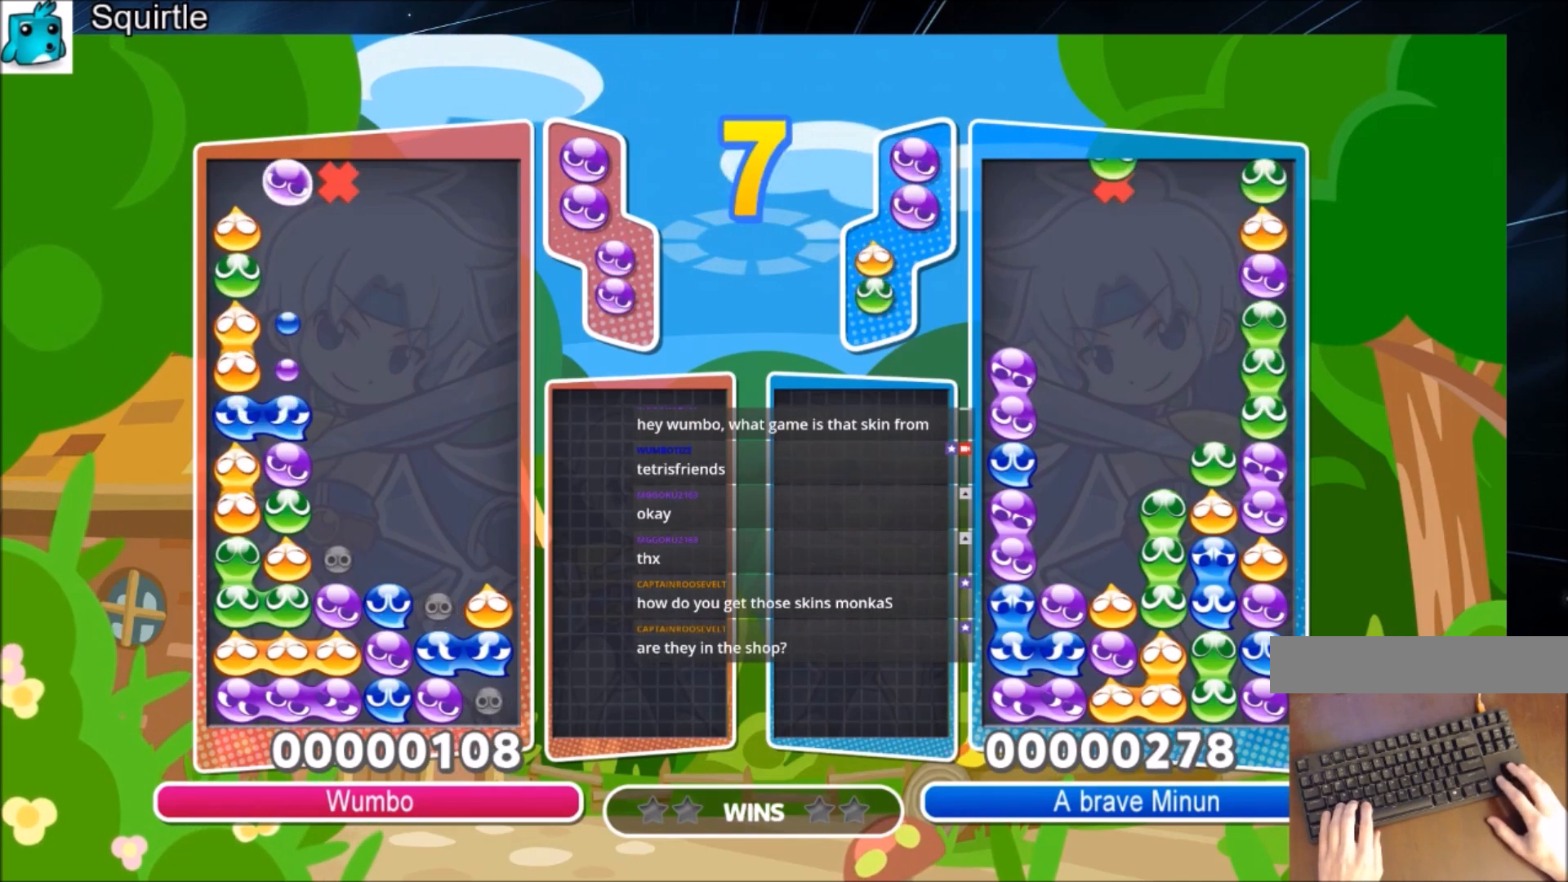
{"keys": ["up", "x"], "events": [[233, "x", "down"], [333, "x", "up"], [400, "x", "down"], [467, "up", "down"]]}
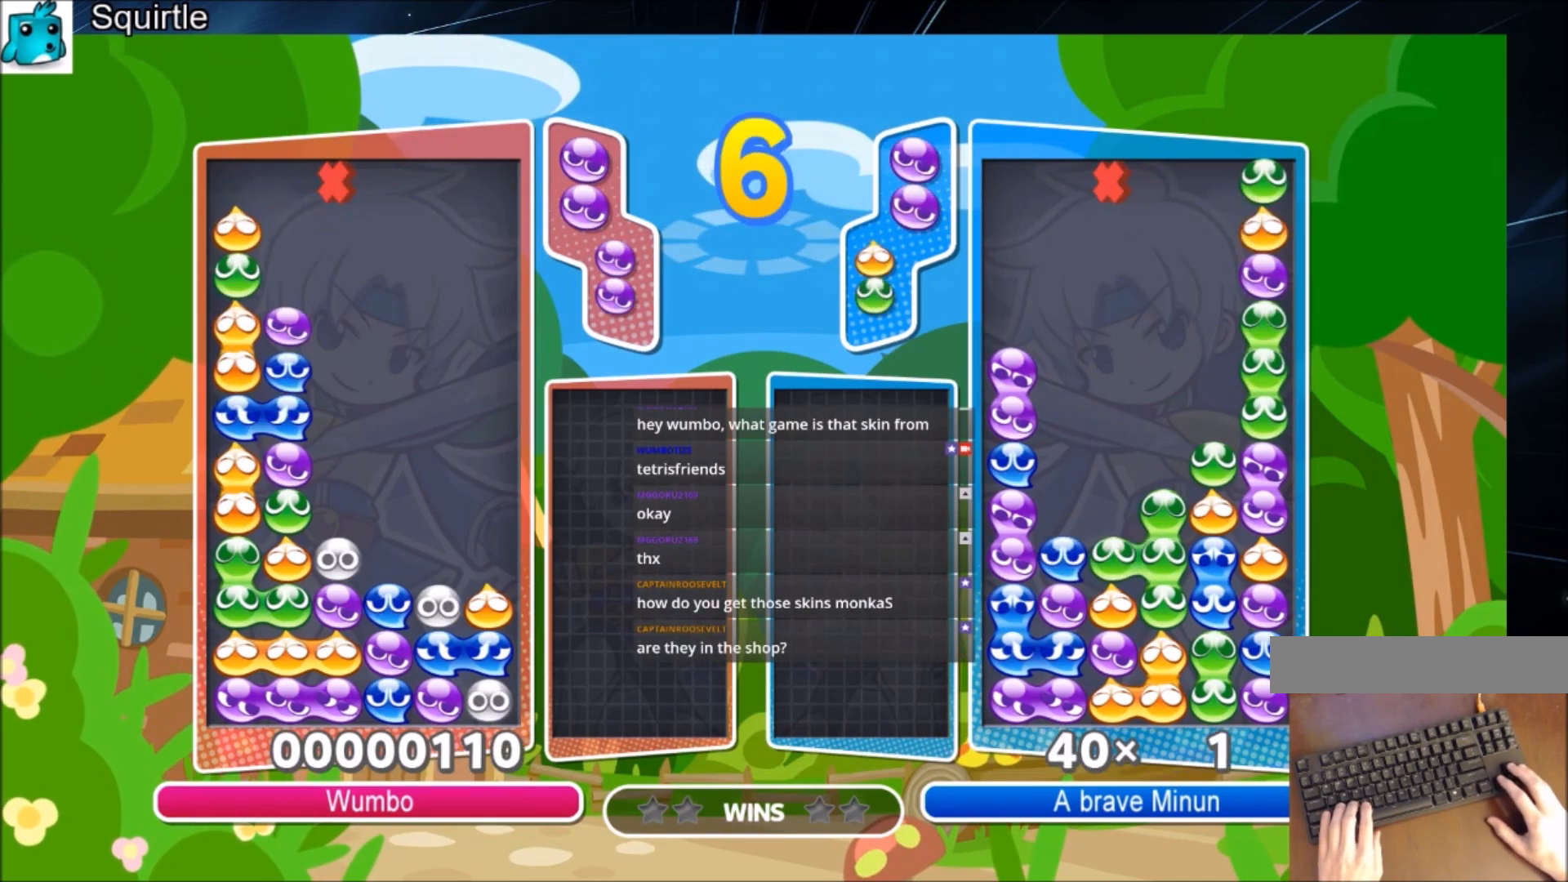
{"keys": ["left", "up"], "events": [[34, "x", "up"], [301, "up", "up"], [434, "left", "down"], [501, "up", "down"]]}
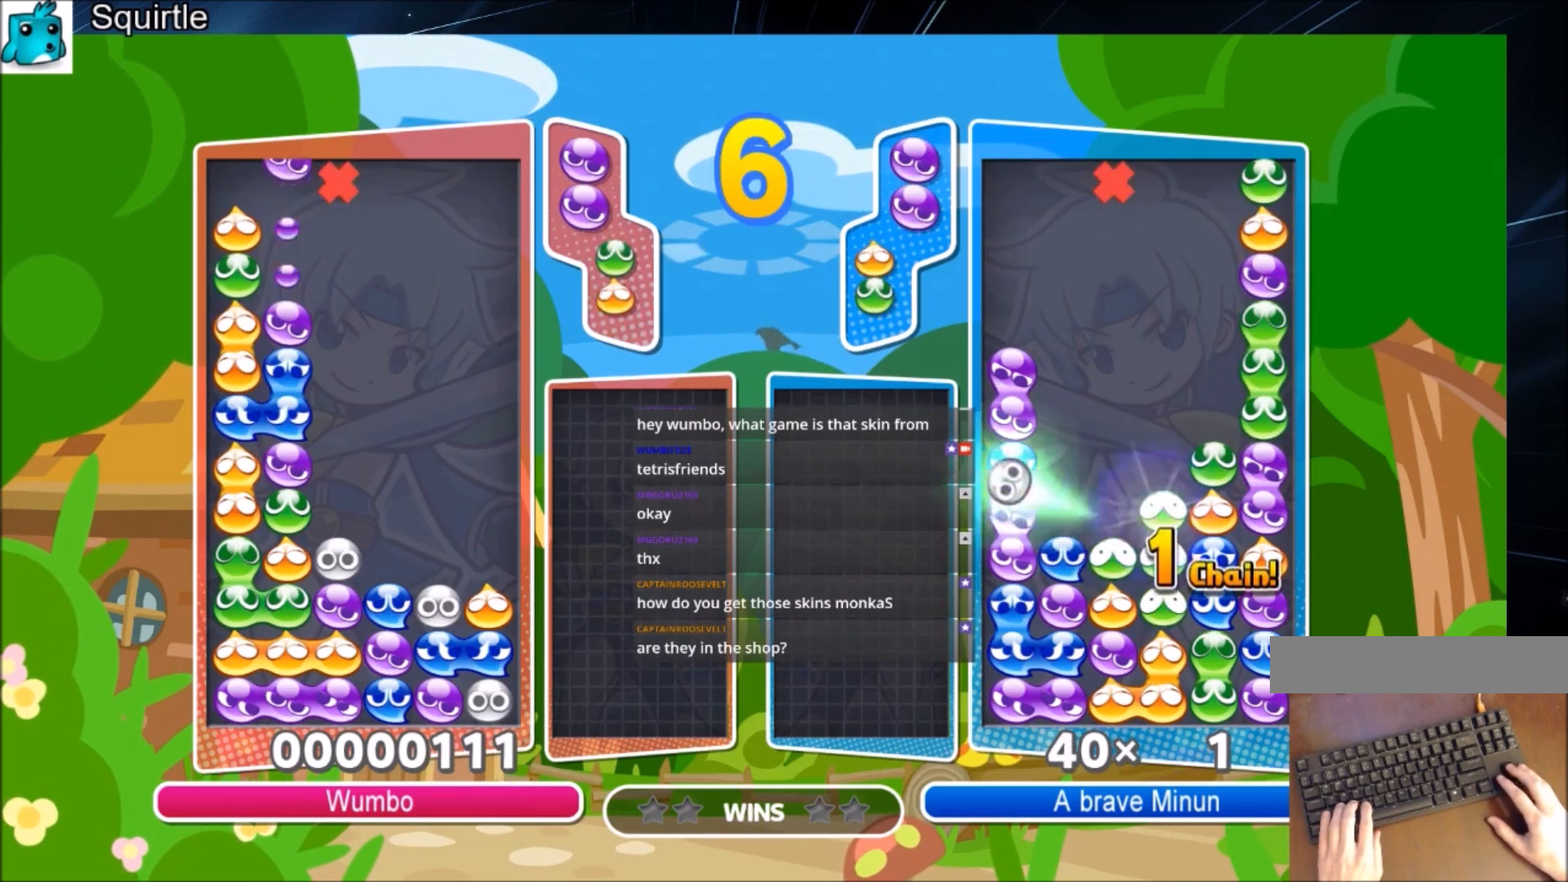
{"keys": ["right"], "events": [[33, "left", "up"], [367, "right", "down"], [367, "up", "up"]]}
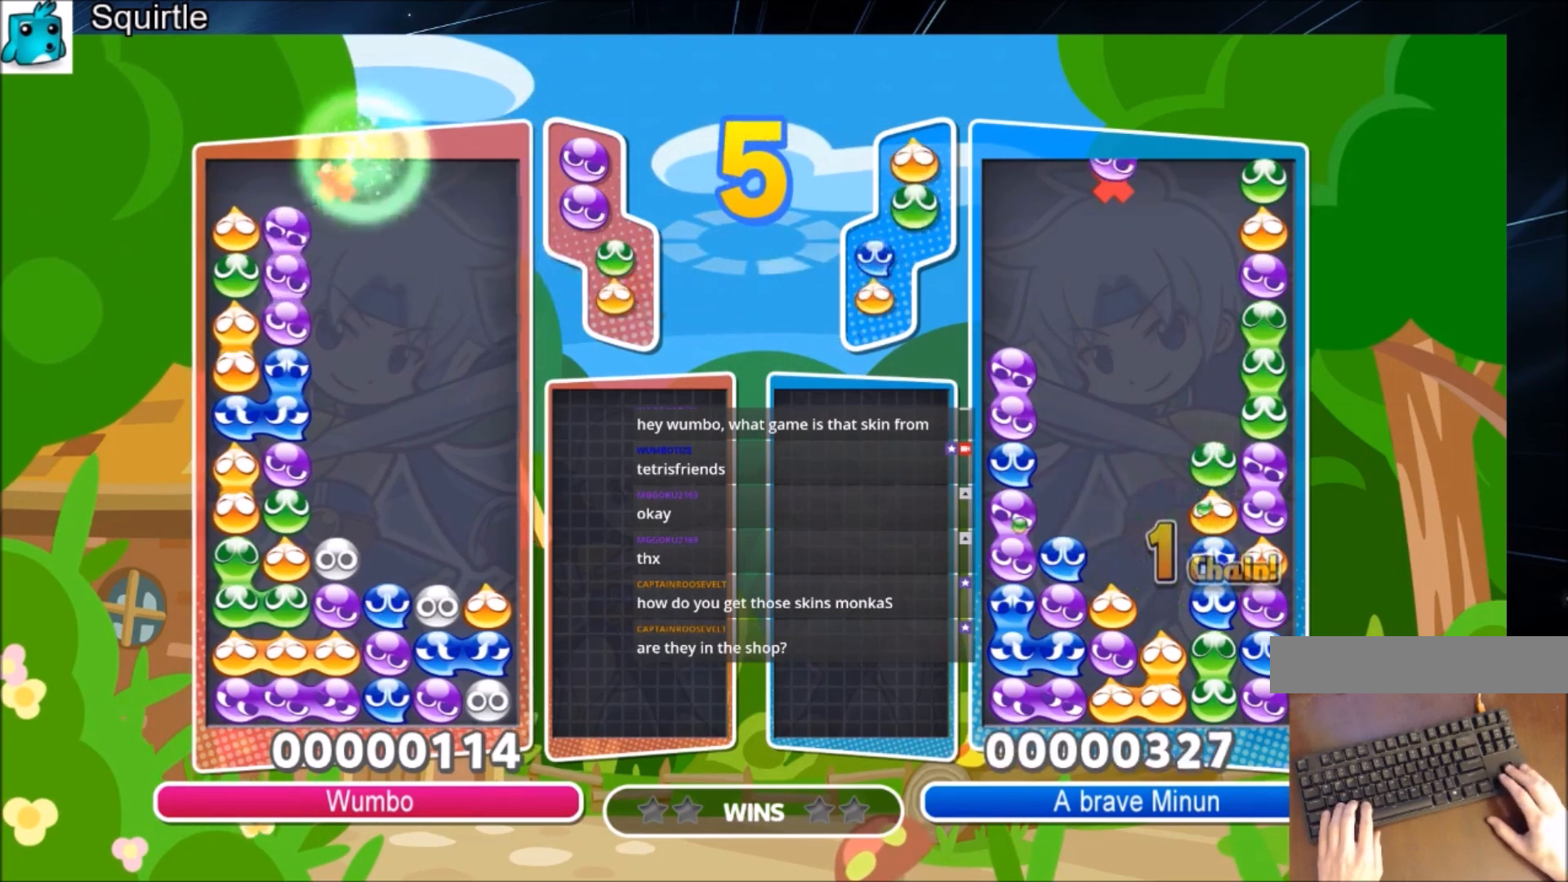
{"keys": ["right", "up"], "events": [[67, "up", "down"]]}
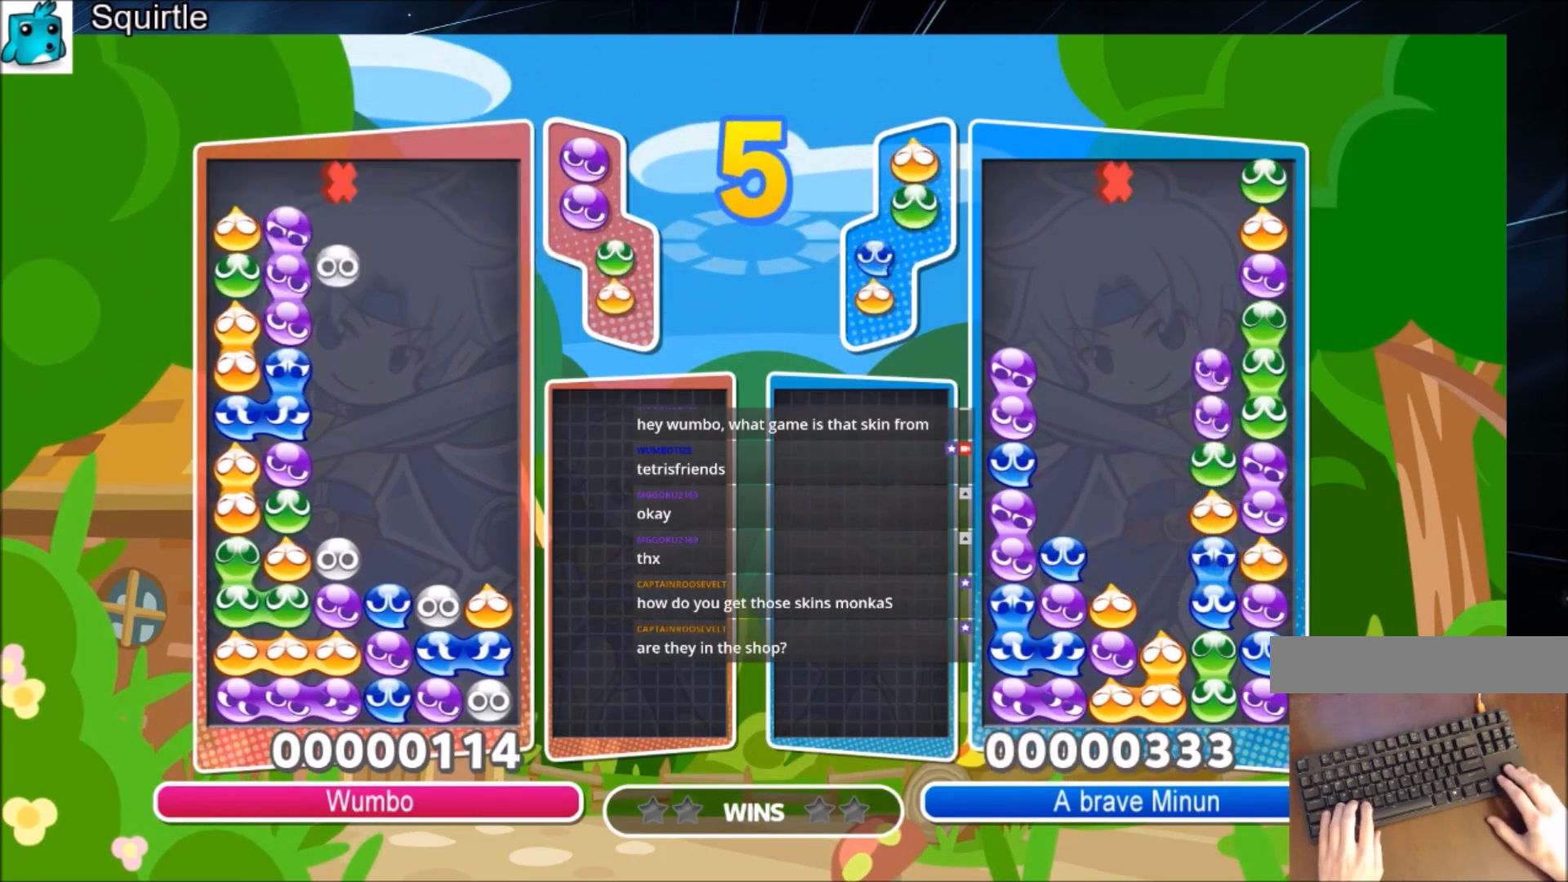
{"keys": [], "events": [[133, "right", "up"], [267, "up", "up"]]}
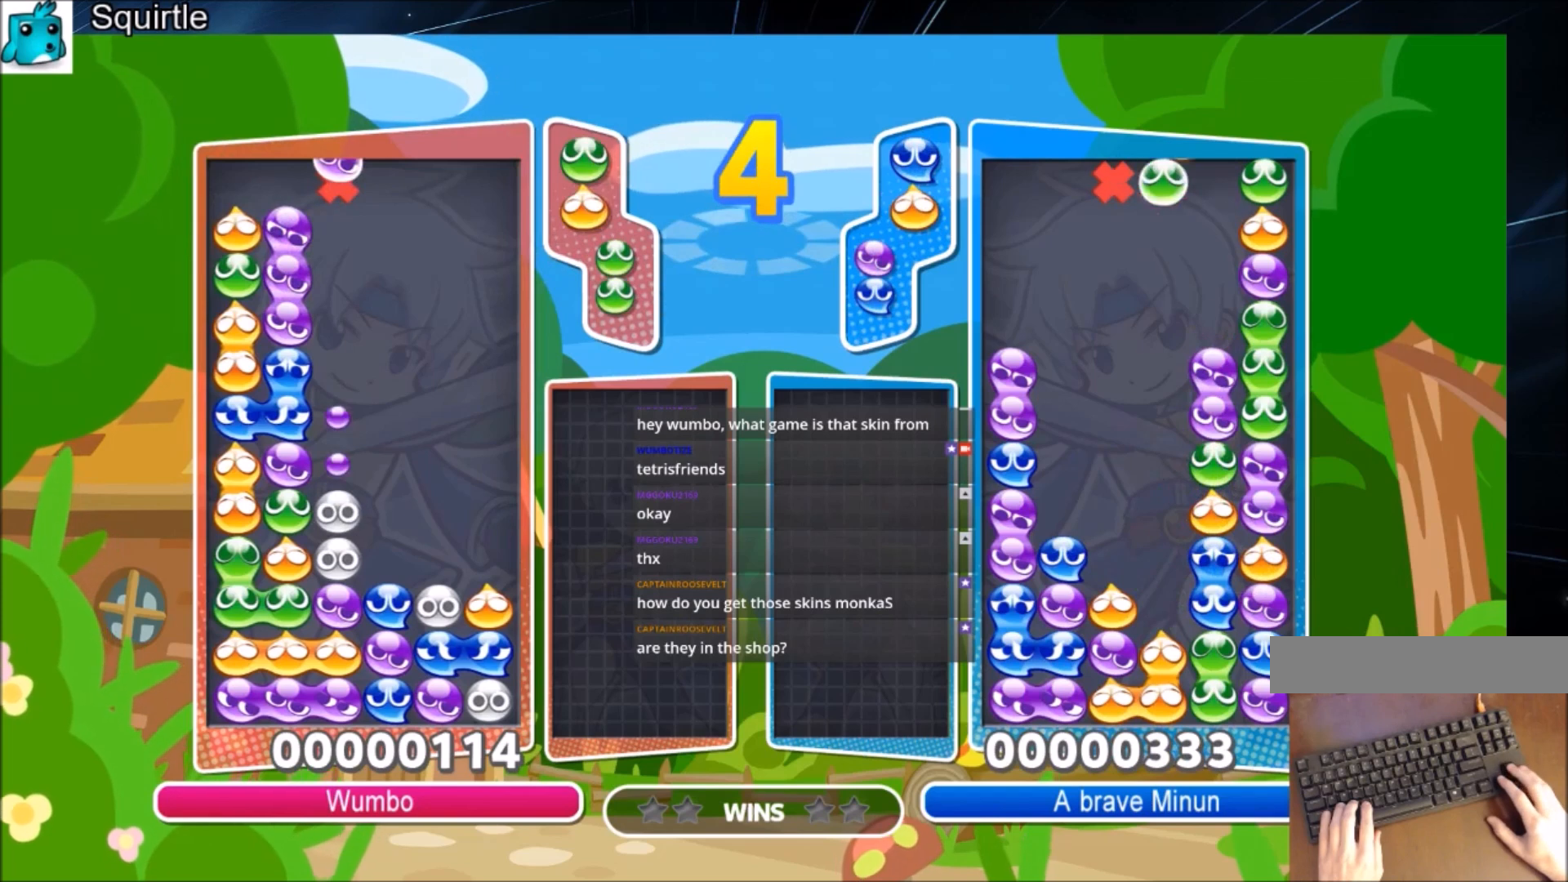
{"keys": ["up"], "events": [[34, "right", "down"], [134, "right", "up"], [234, "up", "down"]]}
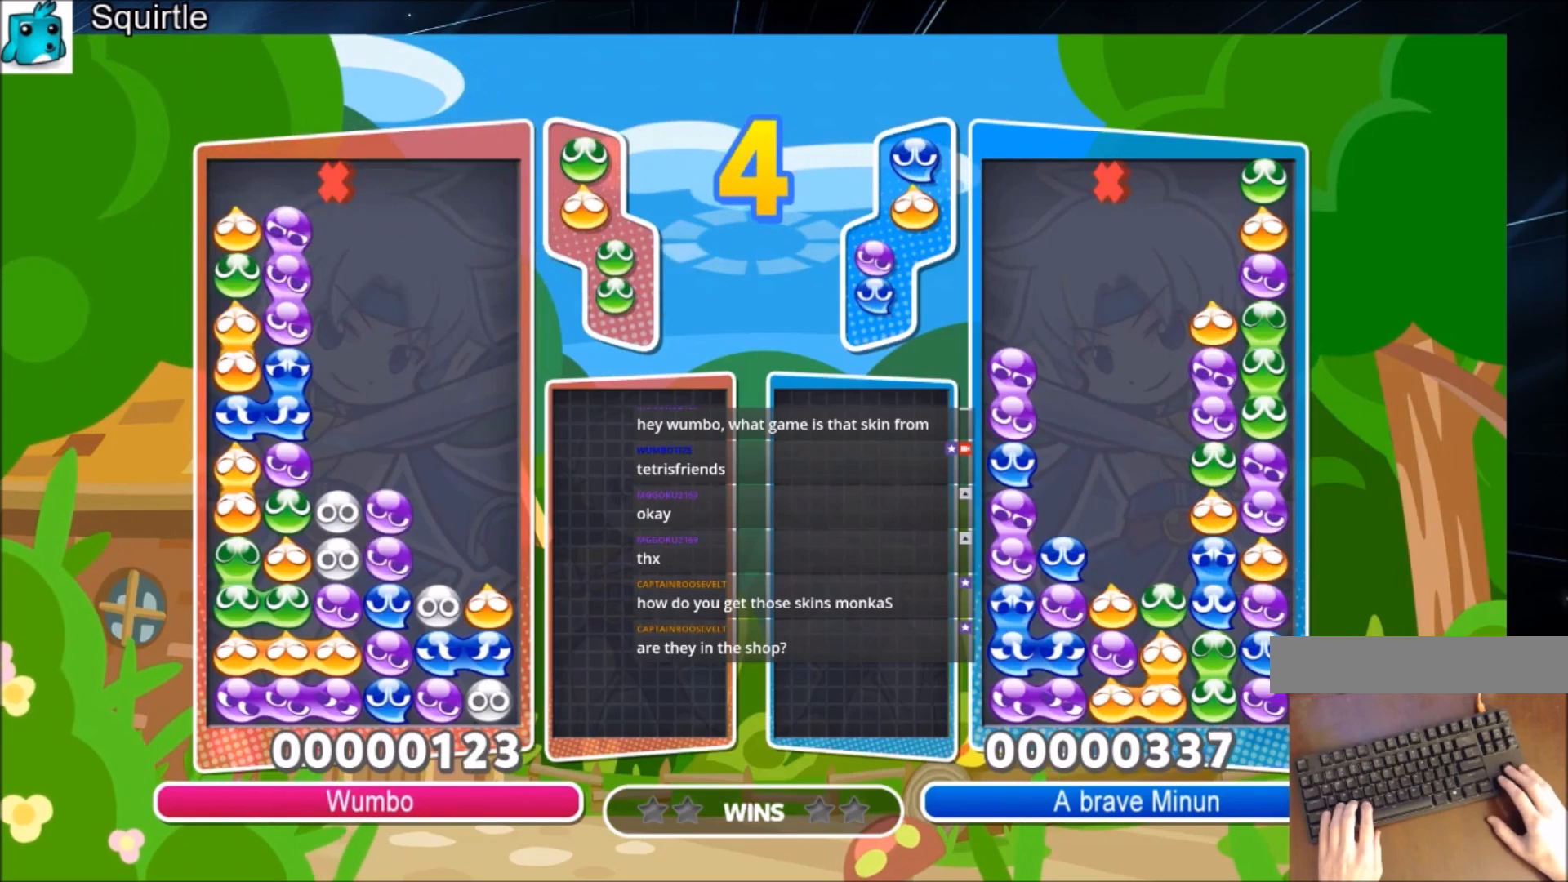
{"keys": ["right"], "events": [[233, "up", "up"], [400, "right", "down"]]}
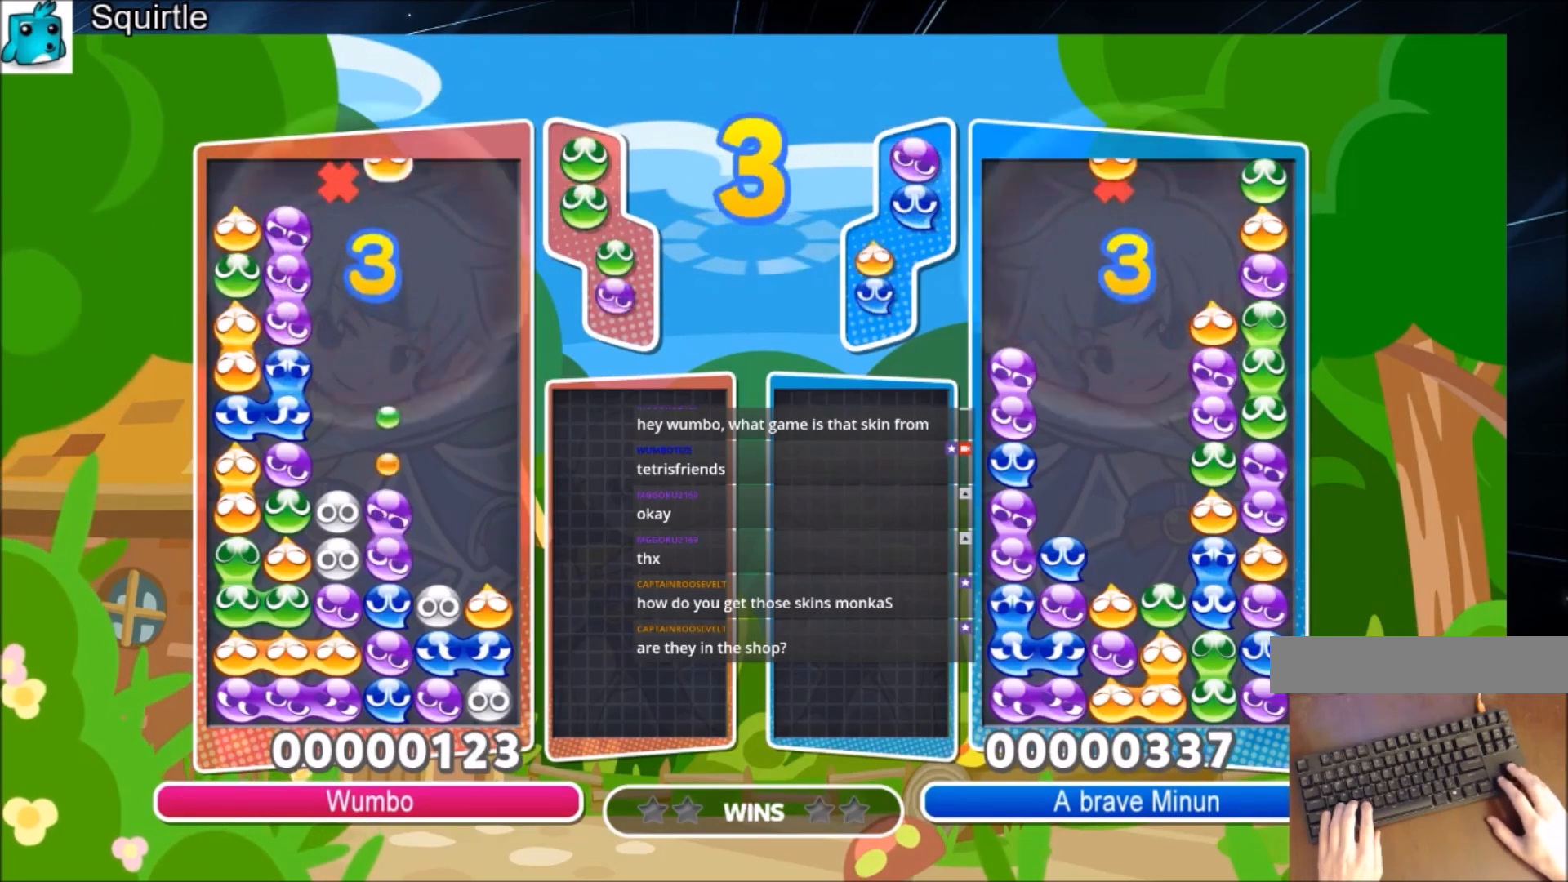
{"keys": ["up"], "events": [[201, "right", "up"], [367, "left", "down"], [367, "up", "down"], [401, "left", "up"]]}
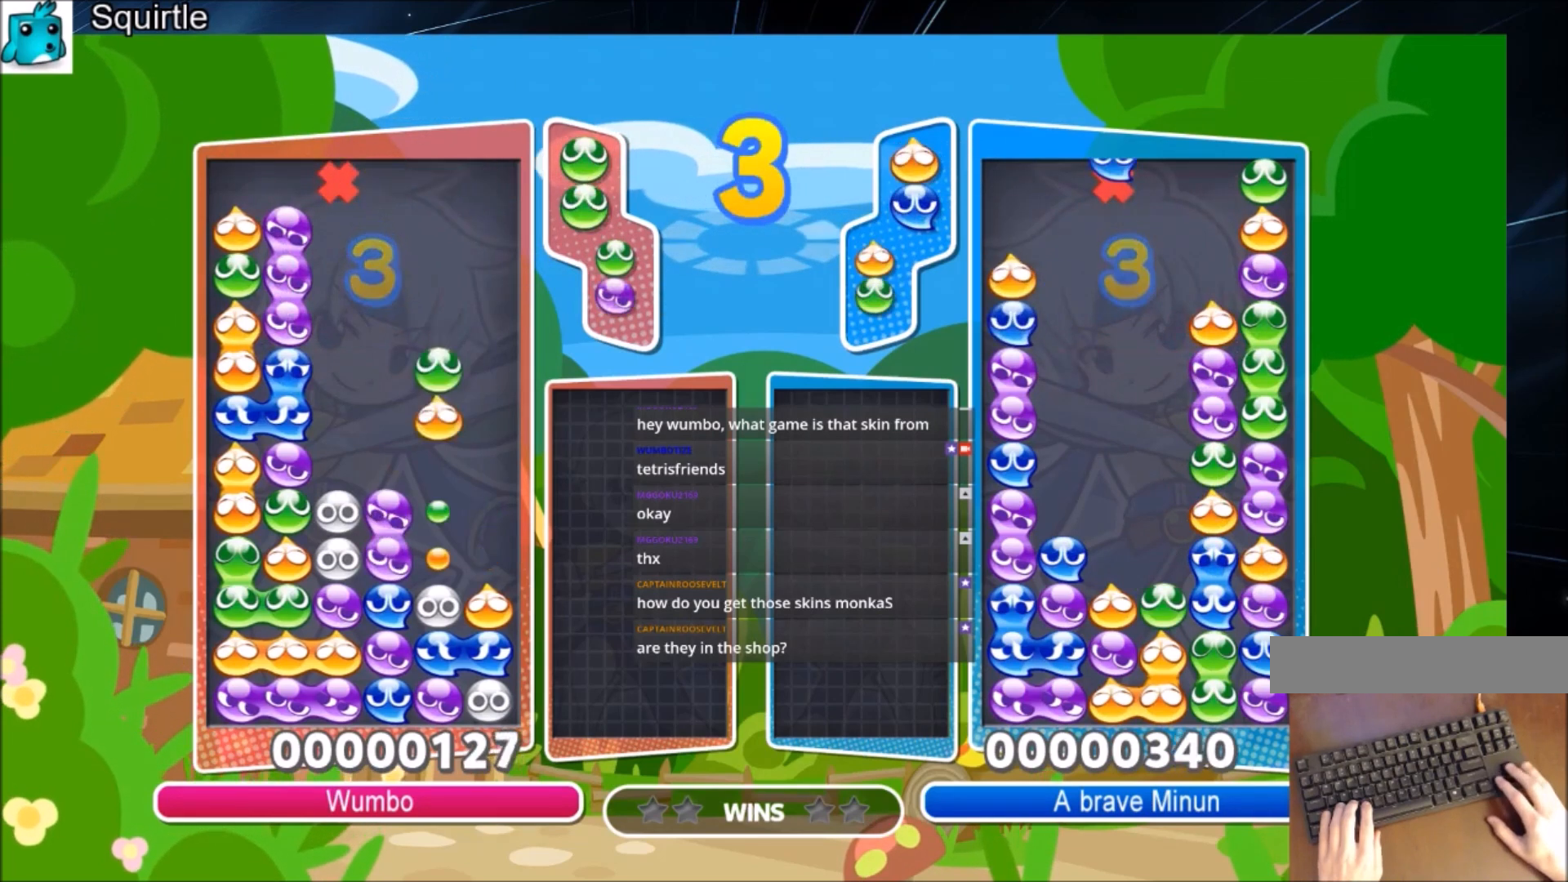
{"keys": [], "events": [[400, "up", "up"]]}
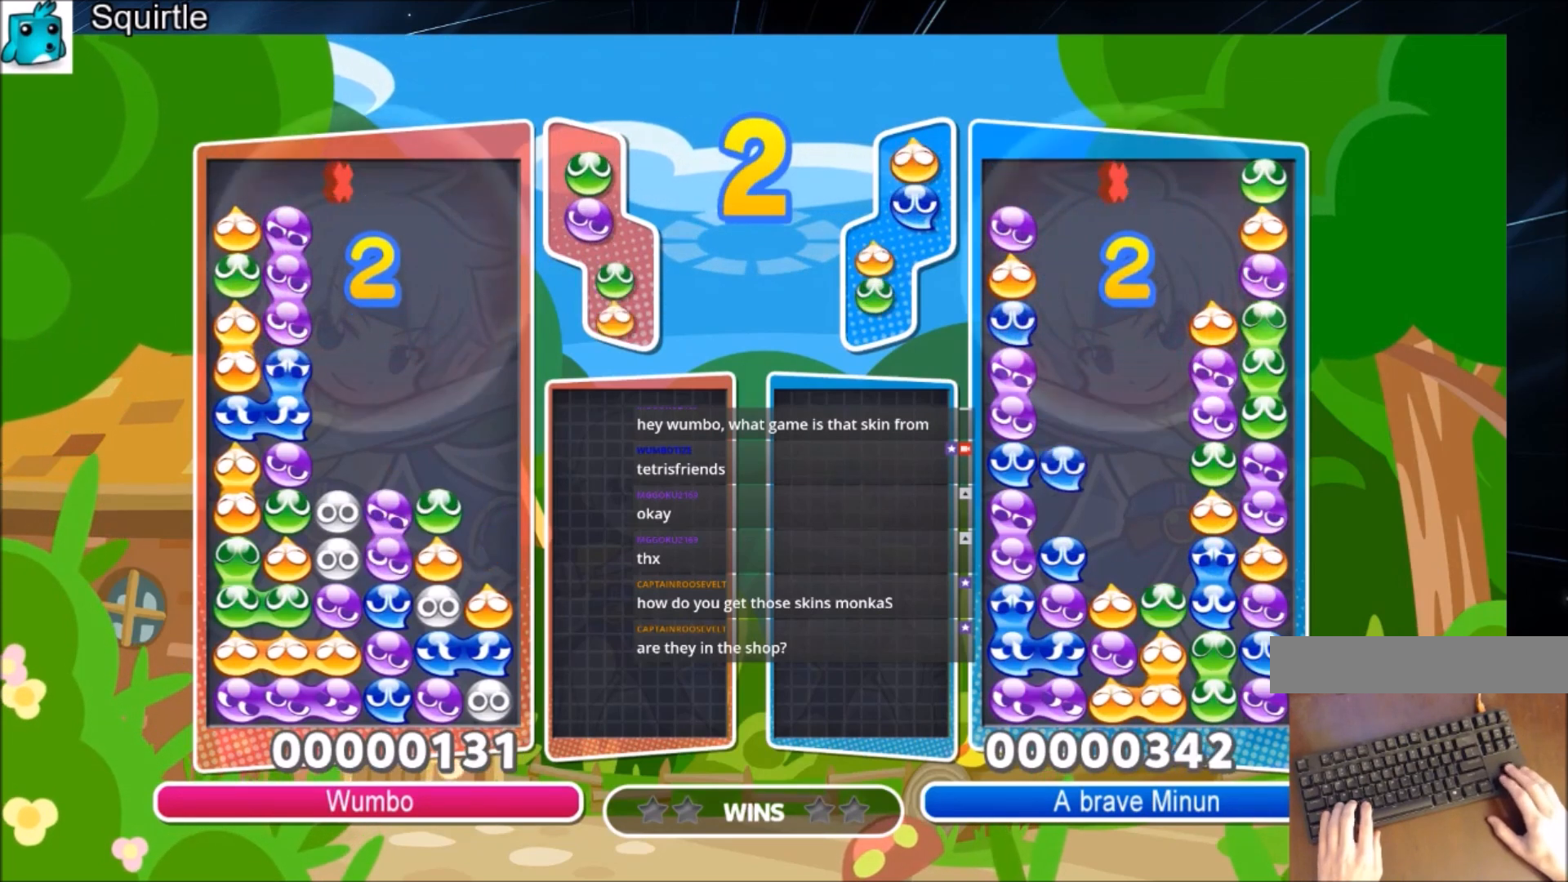
{"keys": [], "events": [[67, "right", "down"], [100, "up", "down"], [134, "right", "up"], [467, "up", "up"]]}
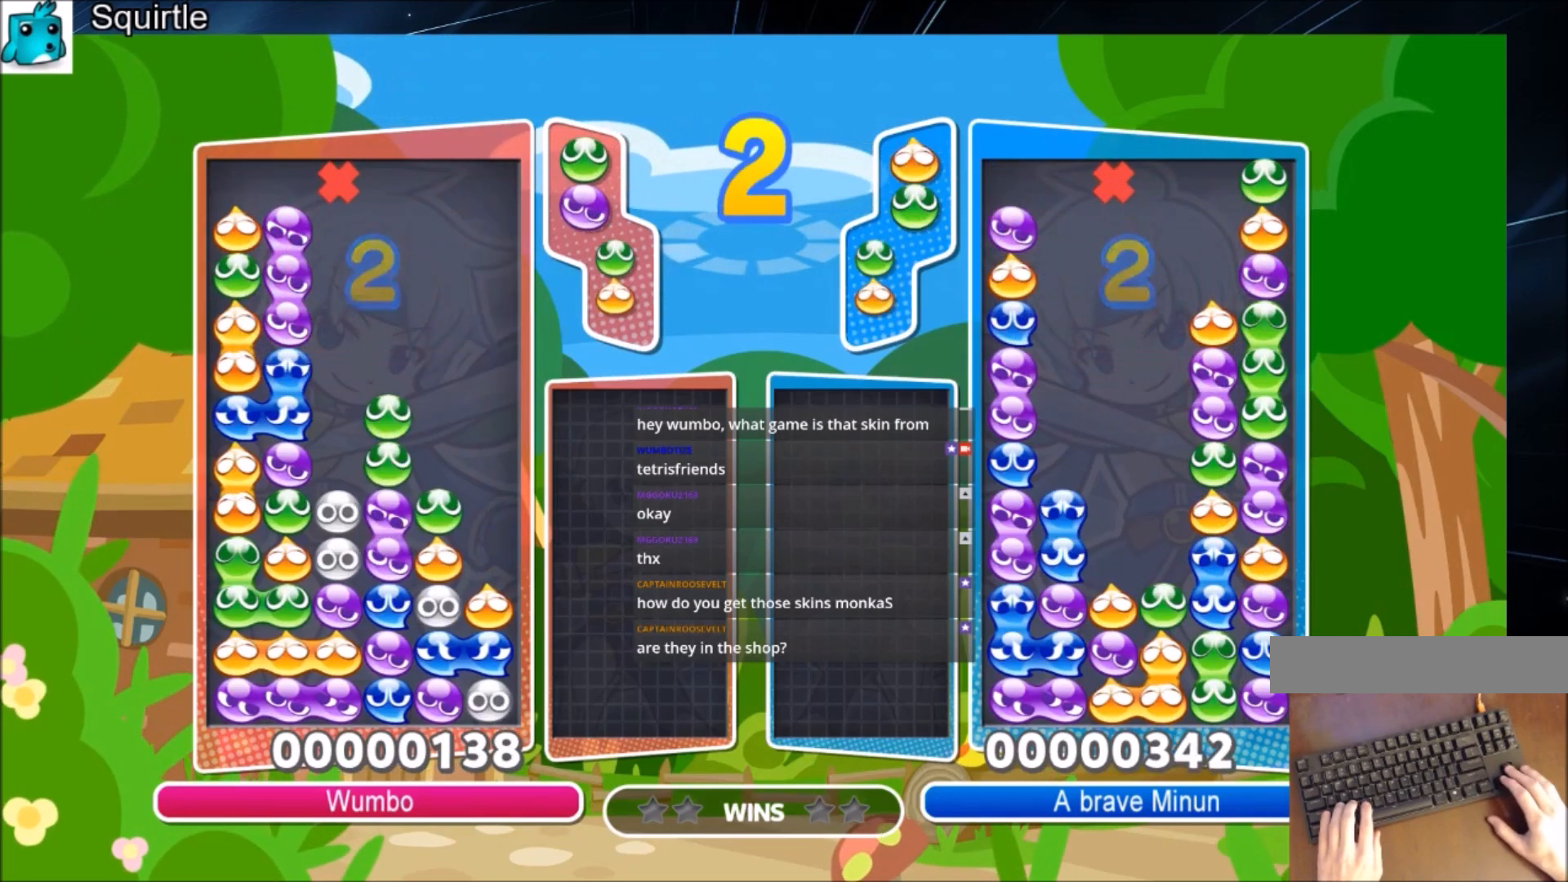
{"keys": ["up", "x"], "events": [[167, "x", "down"], [200, "right", "down"], [300, "right", "up"], [300, "x", "up"], [367, "x", "down"], [500, "up", "down"]]}
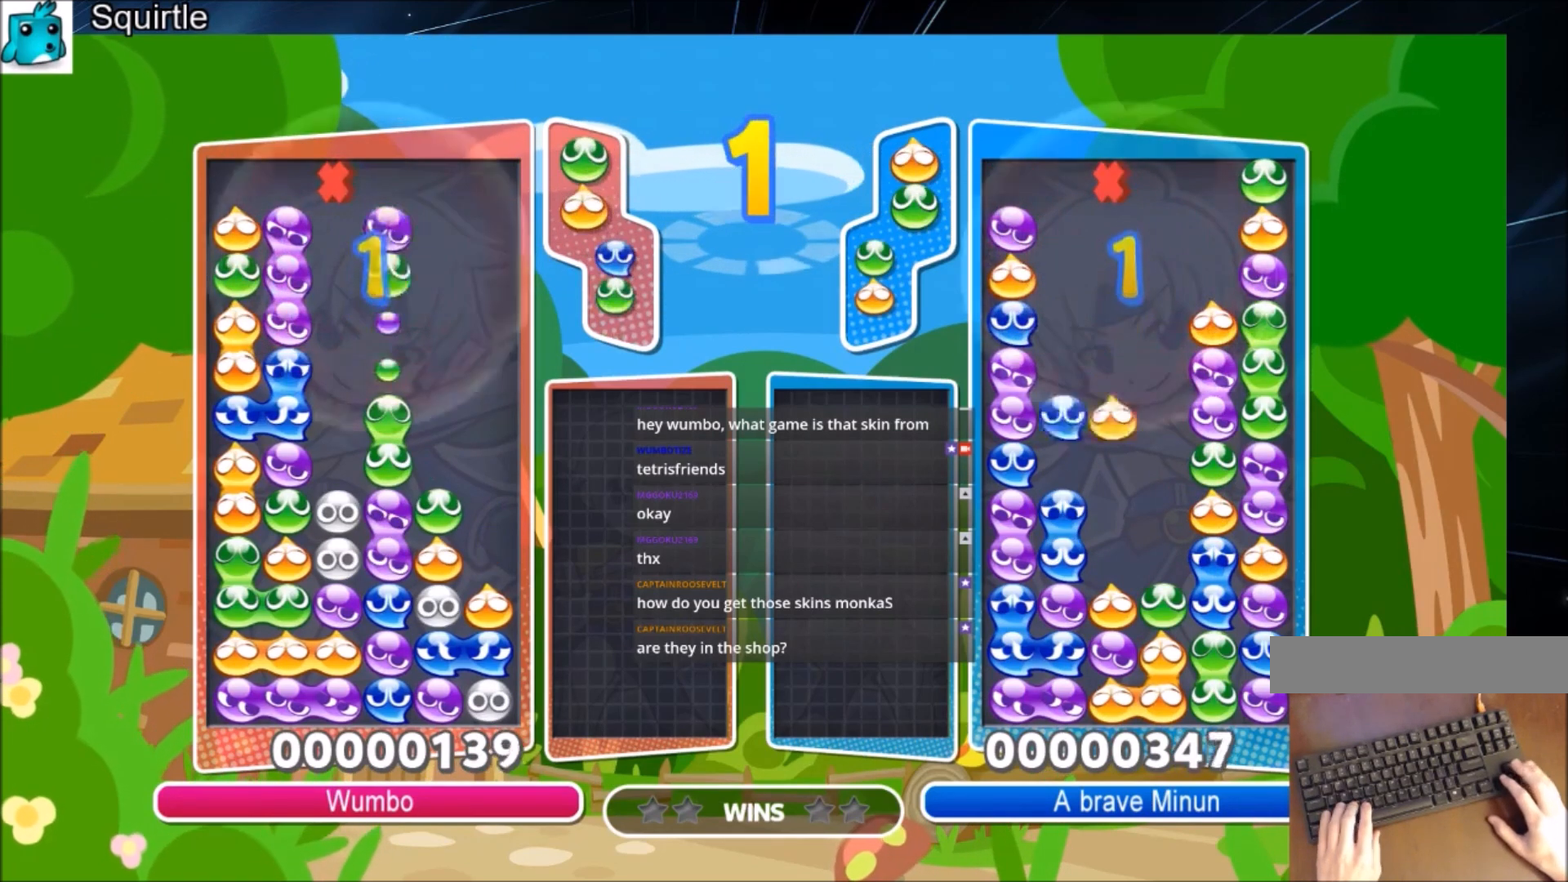
{"keys": ["right", "up"], "events": [[34, "x", "up"], [267, "right", "down"]]}
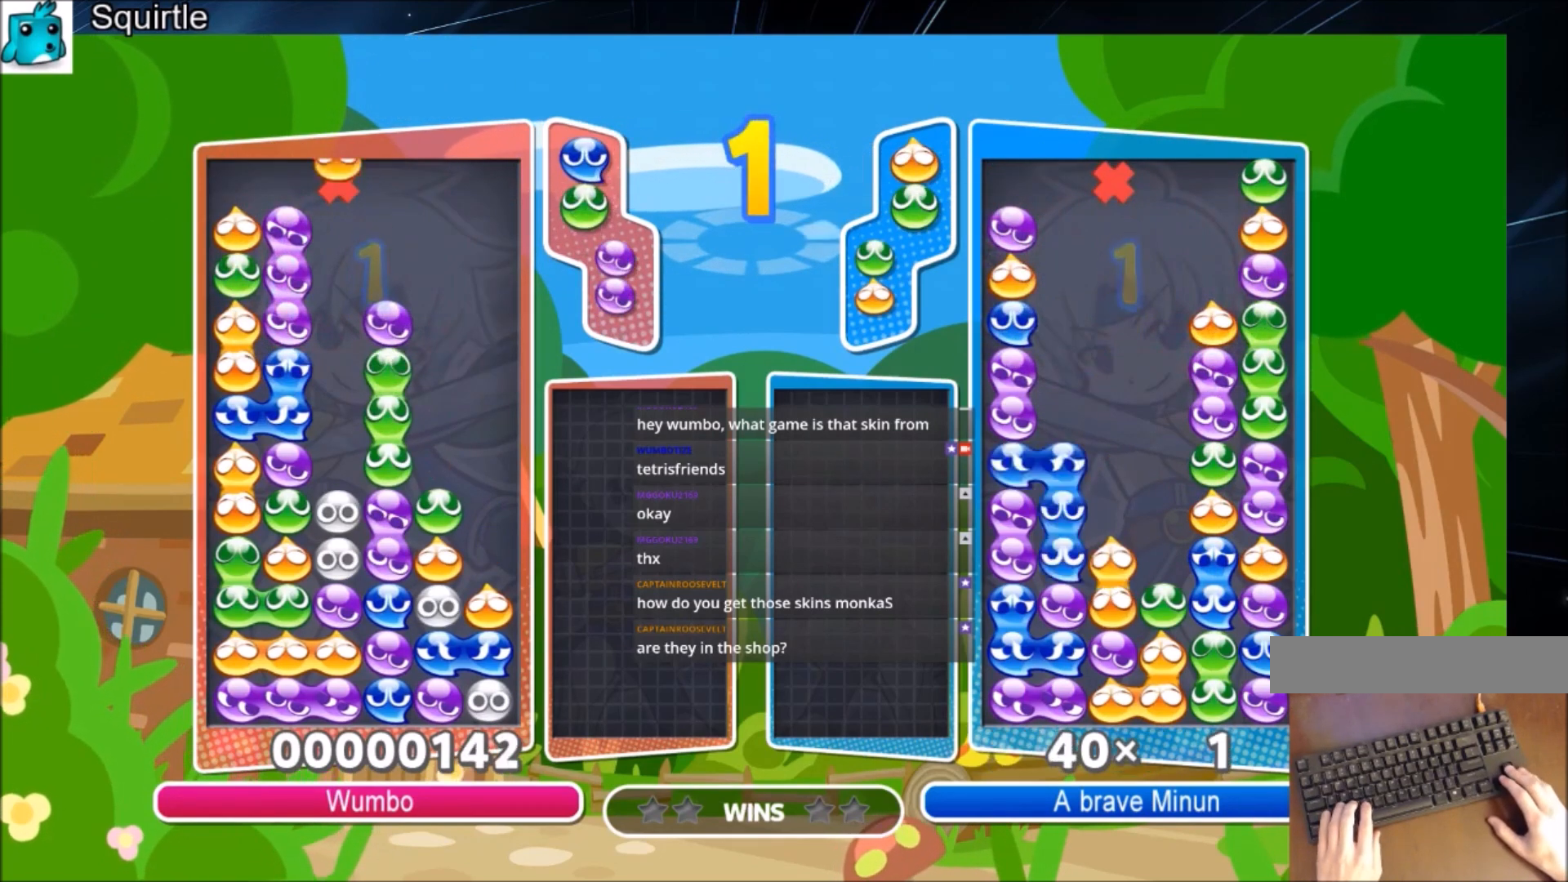
{"keys": ["right", "up"], "events": []}
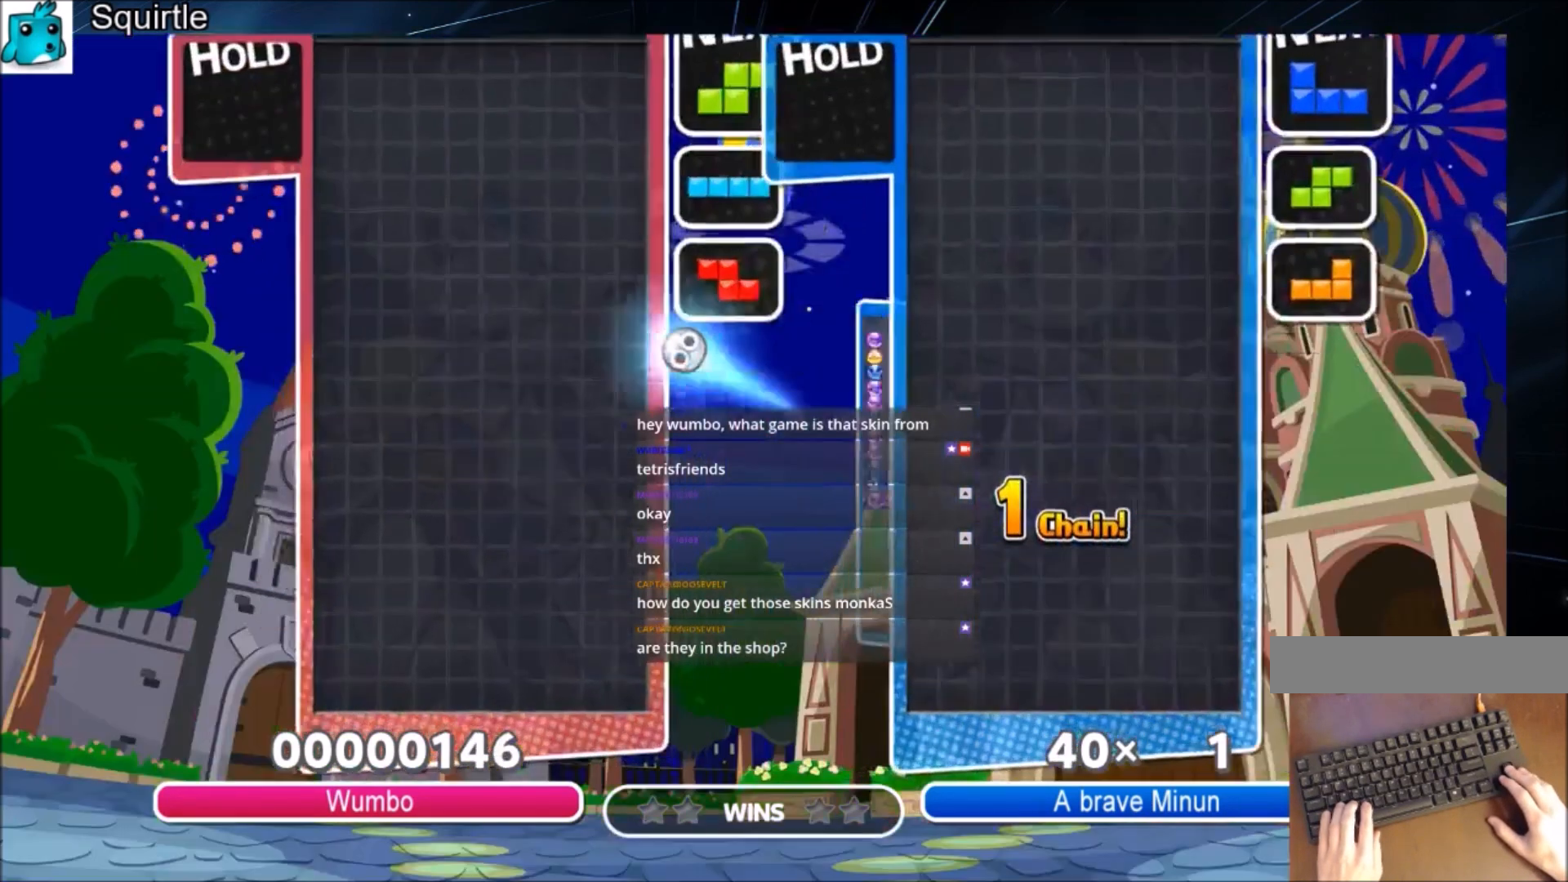
{"keys": [], "events": [[167, "right", "up"], [401, "up", "up"]]}
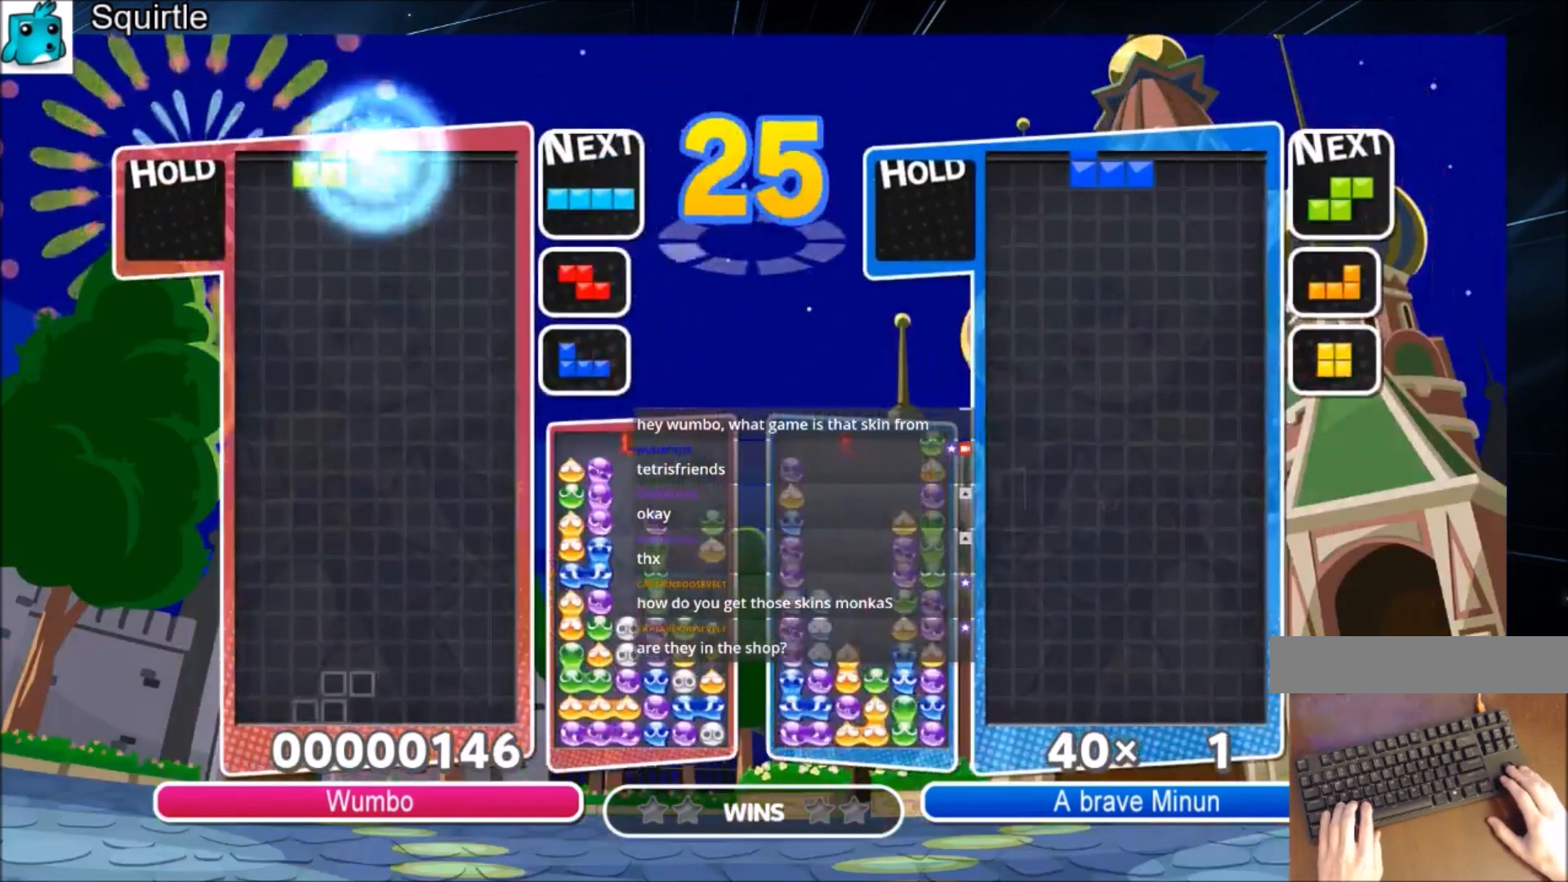
{"keys": ["right"], "events": [[33, "left", "down"], [333, "left", "up"], [333, "right", "down"], [400, "down", "down"], [500, "down", "up"]]}
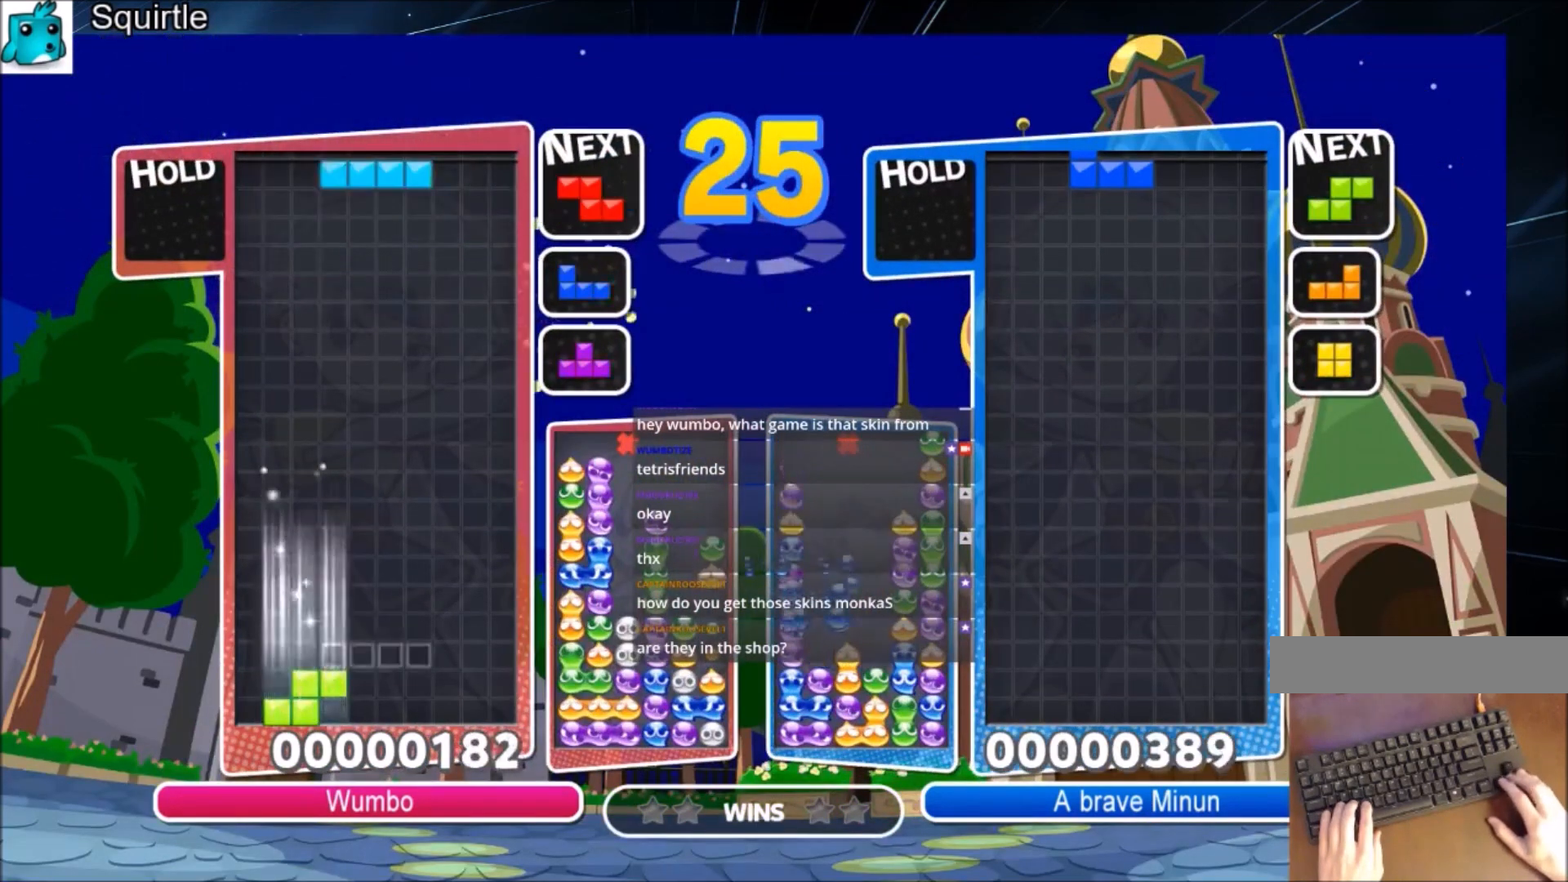
{"keys": ["c", "right"], "events": [[201, "down", "down"], [301, "down", "up"], [434, "c", "down"]]}